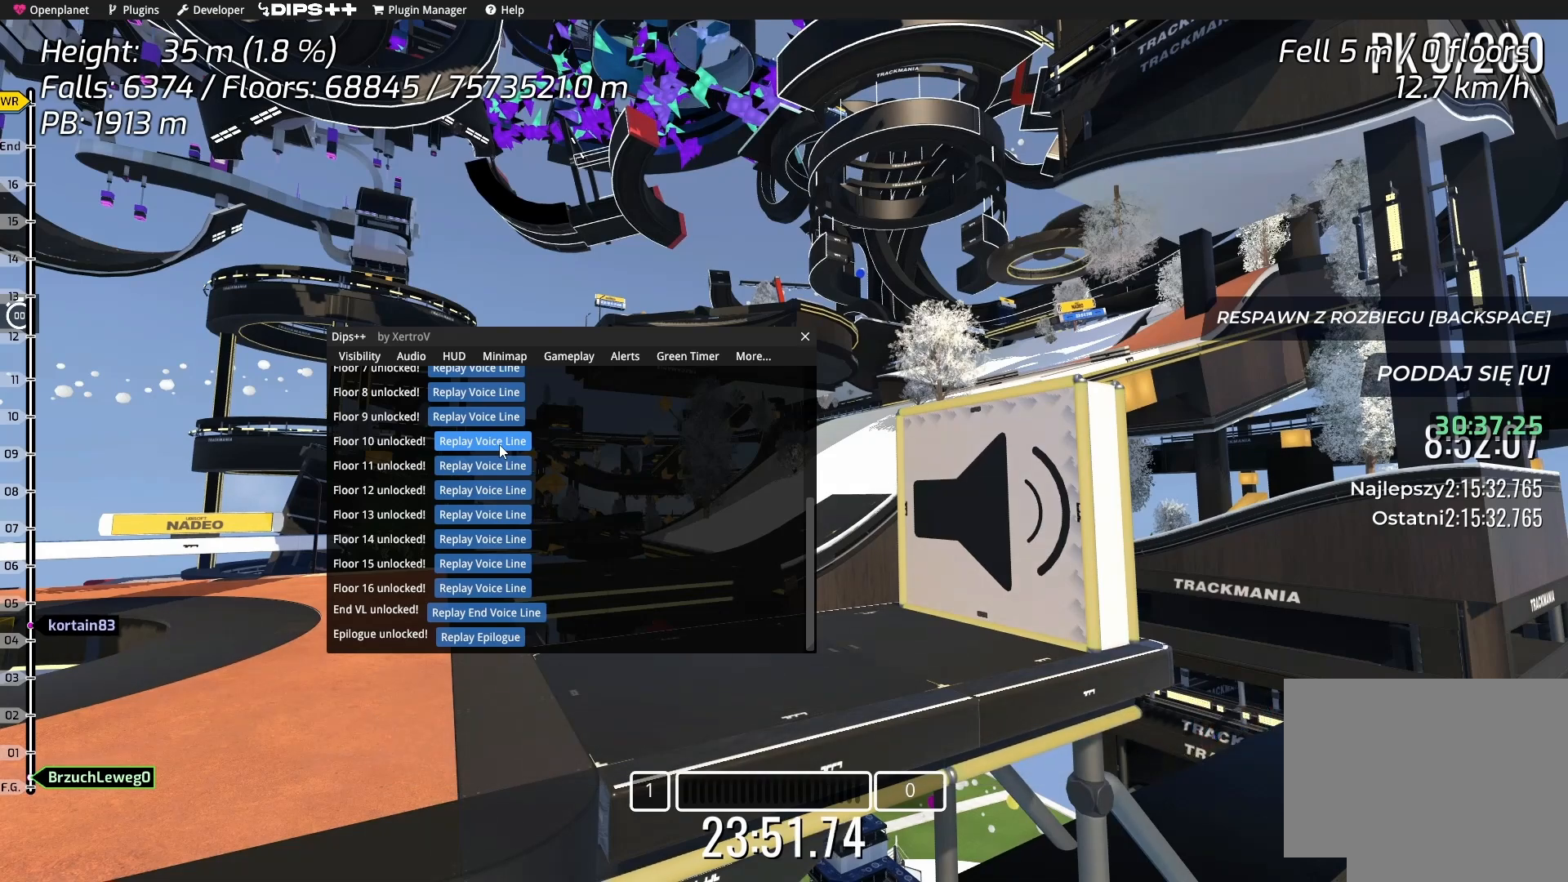
Gameplay with keyboard; each line is a JSON object with the keys held at the frame after it. "events" lists presses ("down") and releases ("up") of "down", "left", "right" and "up" between this image and that frame as [ms after this image, input, new state], when the widget could be followed in between. No other keys are recorded. Mouse input is not recorded.
{"keys": ["down", "right"], "events": [[500, "down", "down"], [500, "right", "down"]]}
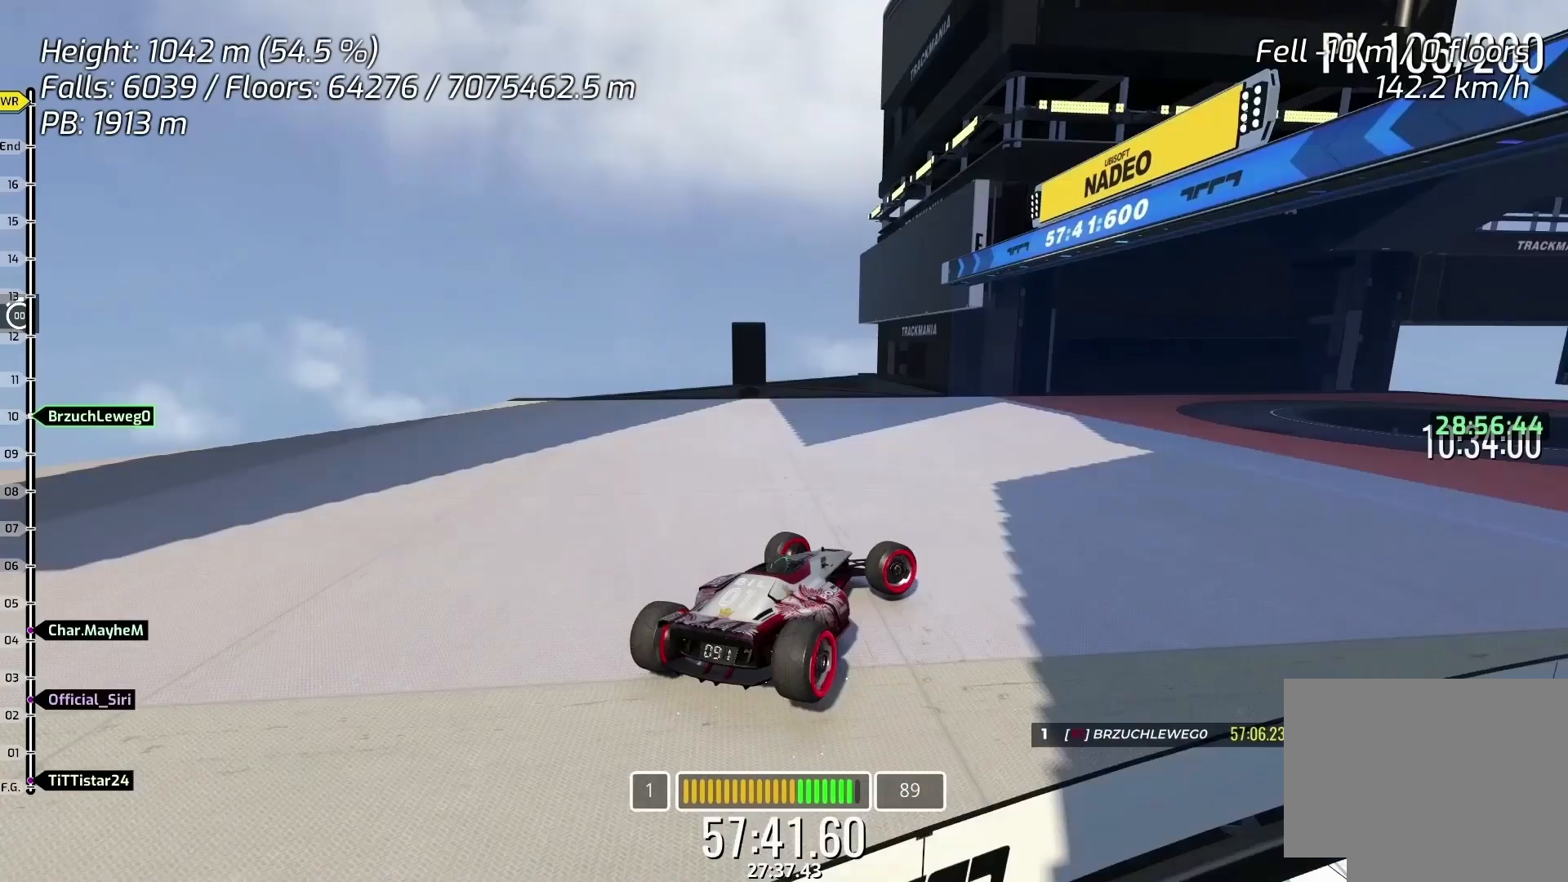
{"keys": ["right"], "events": [[300, "down", "up"]]}
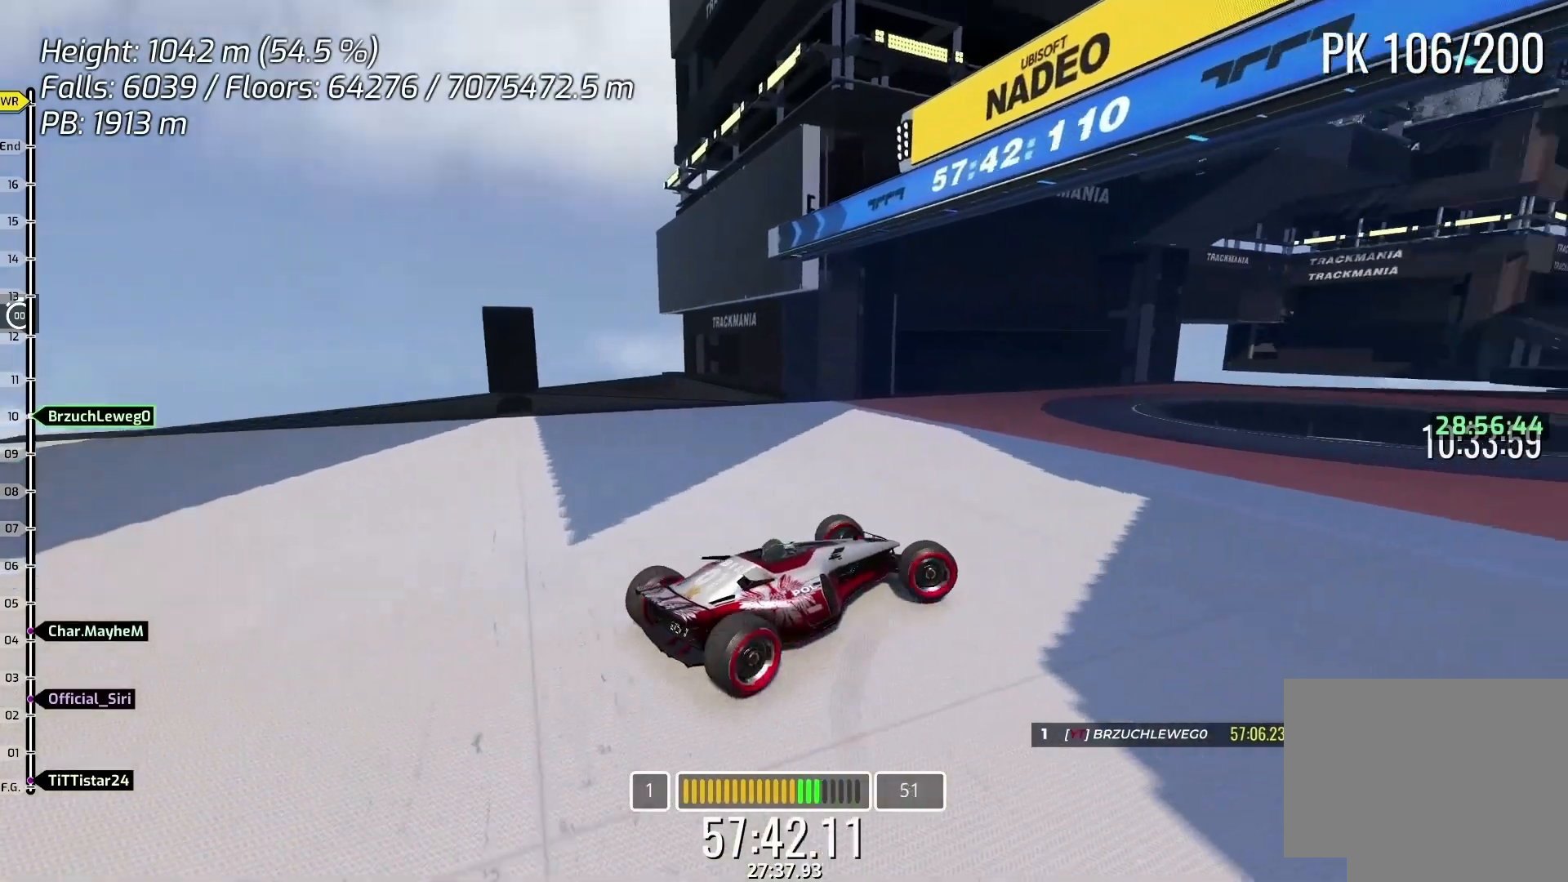
{"keys": ["up"], "events": [[33, "up", "down"], [367, "right", "up"]]}
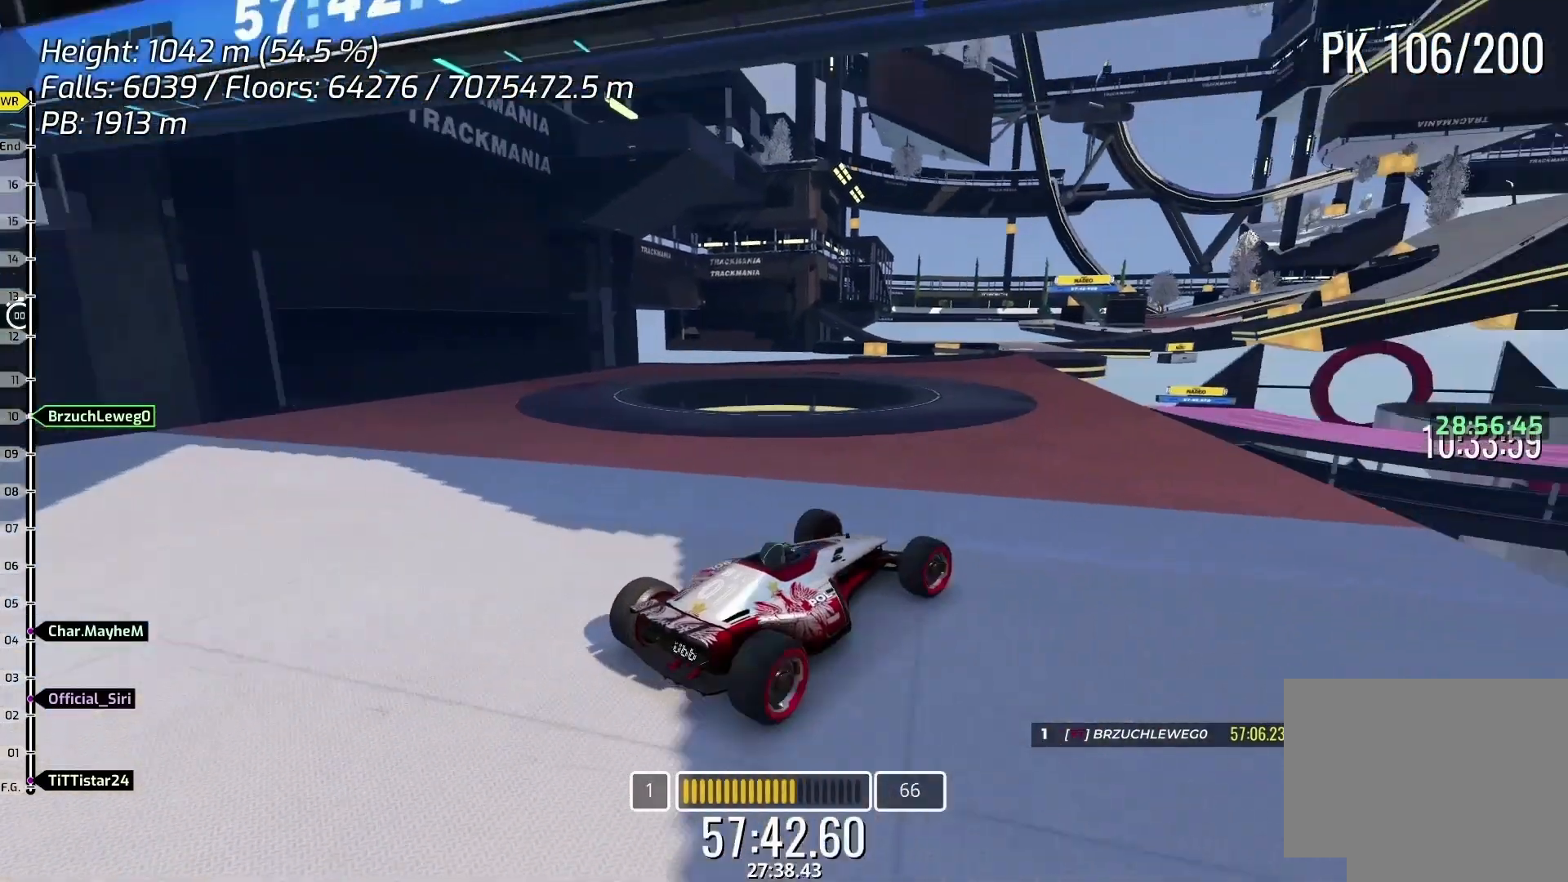
{"keys": ["up"], "events": [[133, "left", "down"], [333, "left", "up"]]}
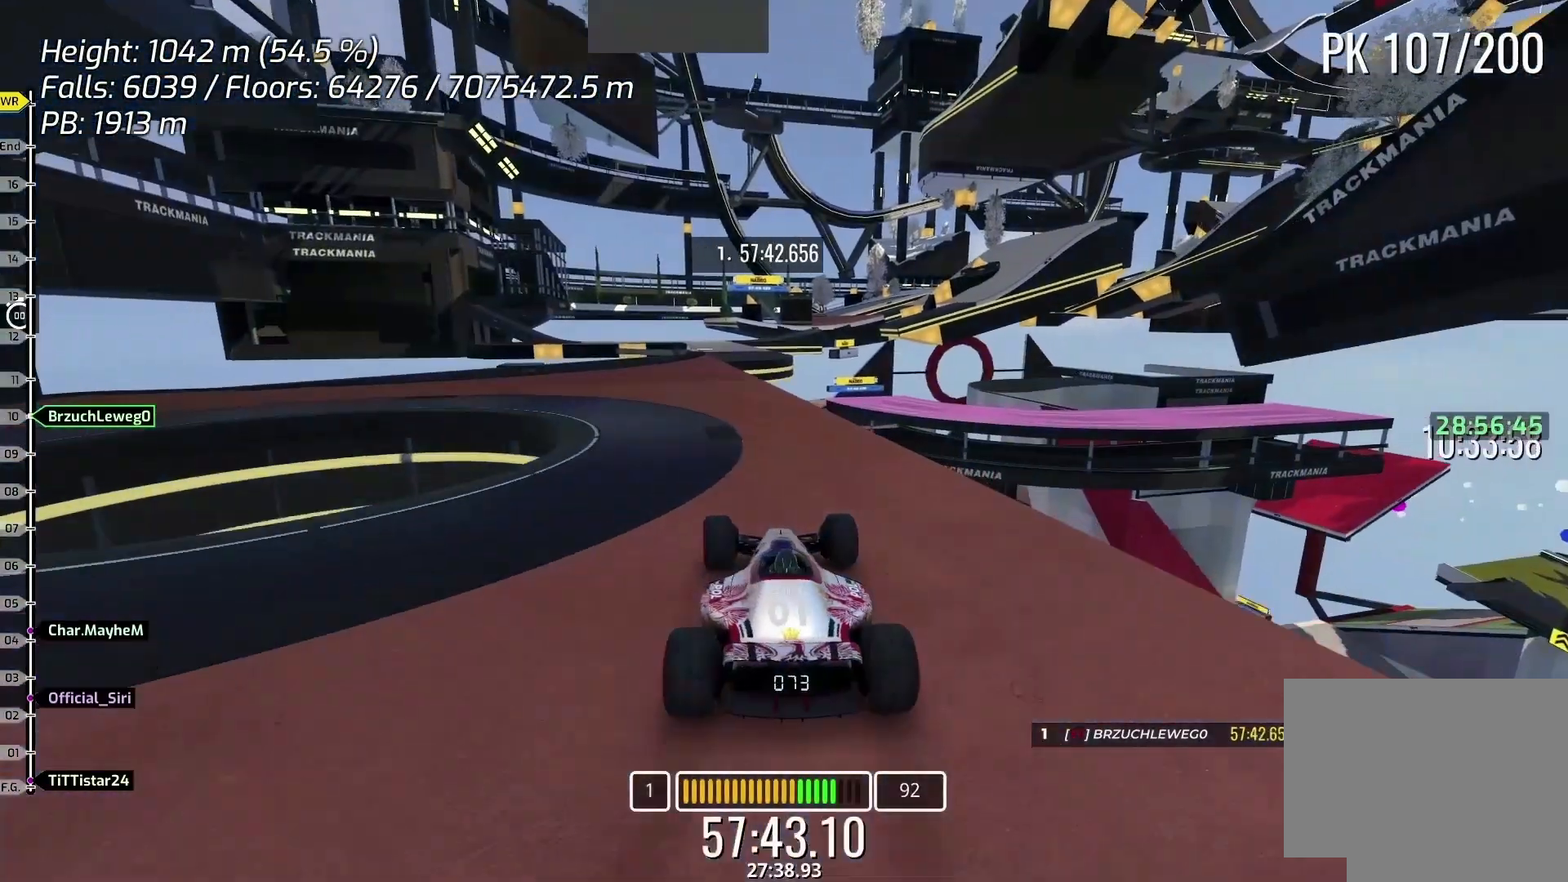
{"keys": ["up"], "events": [[333, "left", "down"], [367, "left", "up"]]}
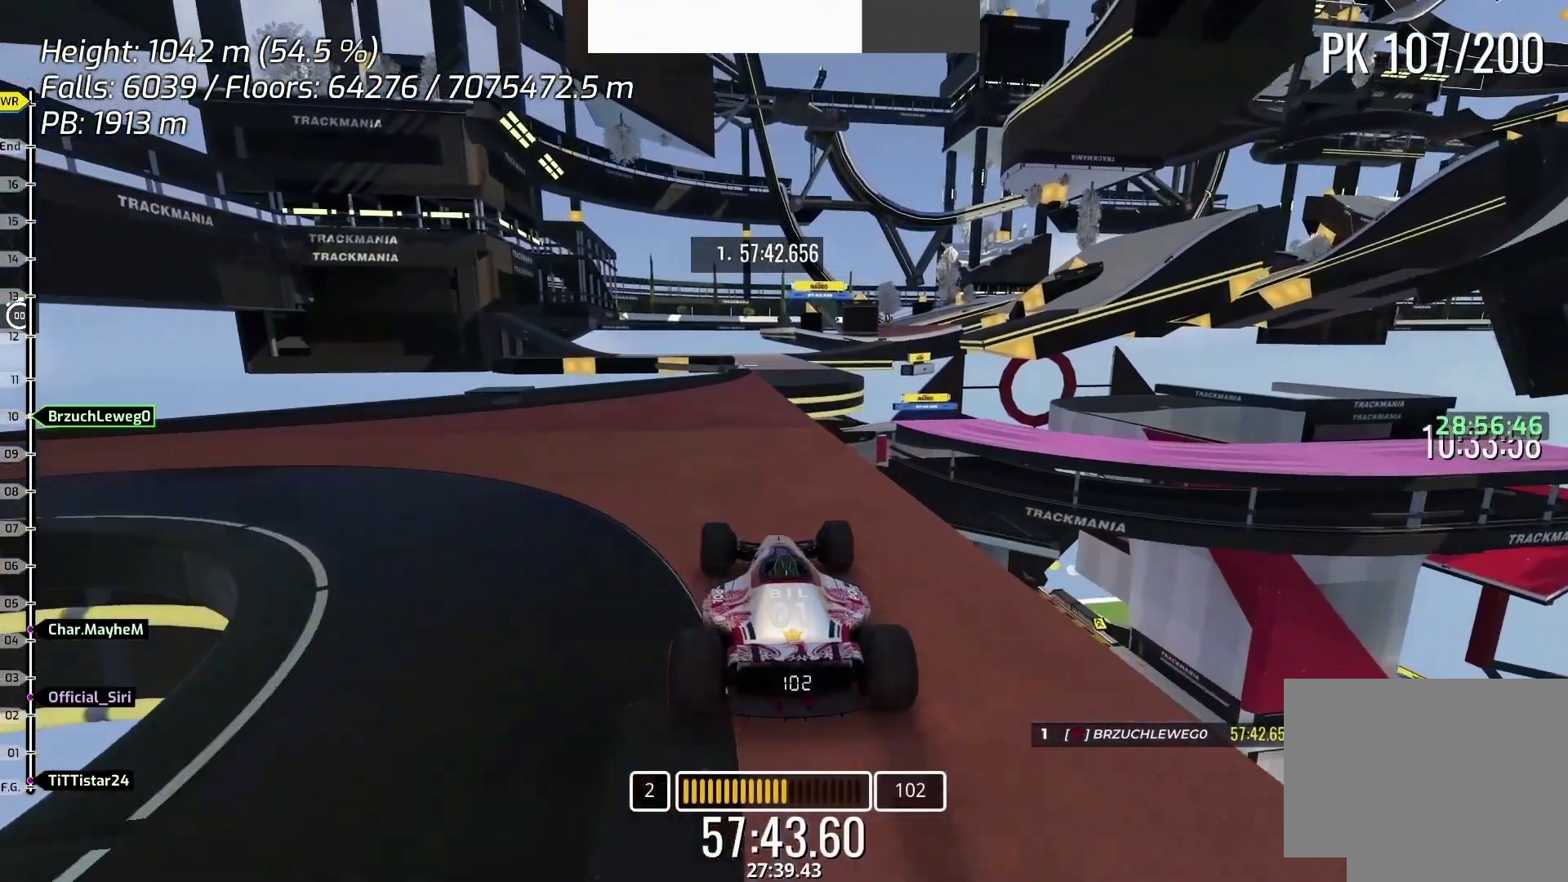
{"keys": [], "events": [[167, "up", "up"]]}
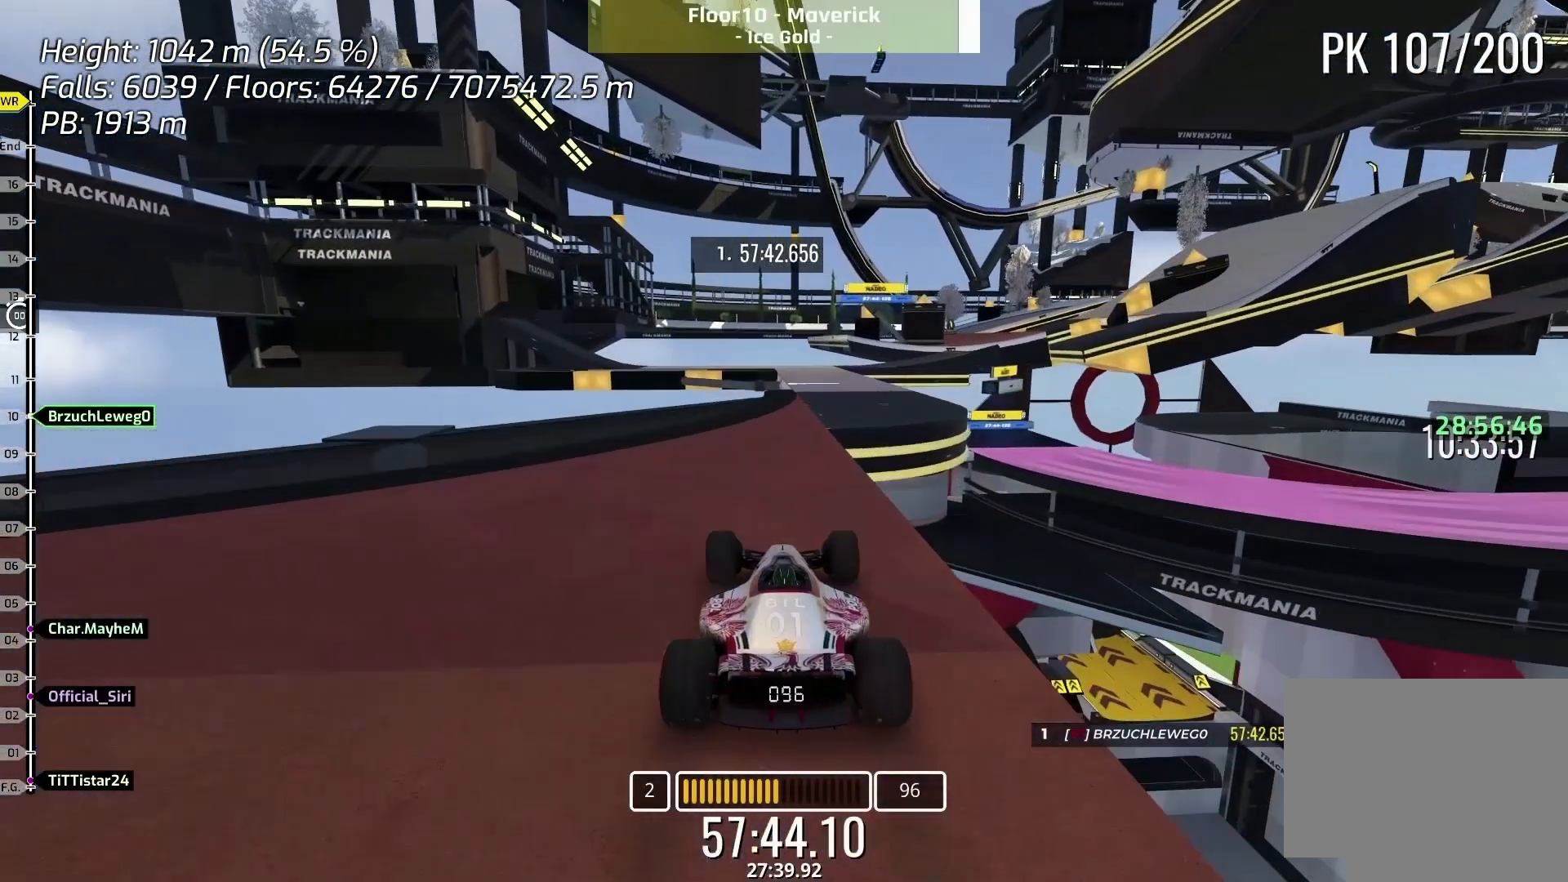
{"keys": [], "events": [[300, "right", "down"], [367, "right", "up"]]}
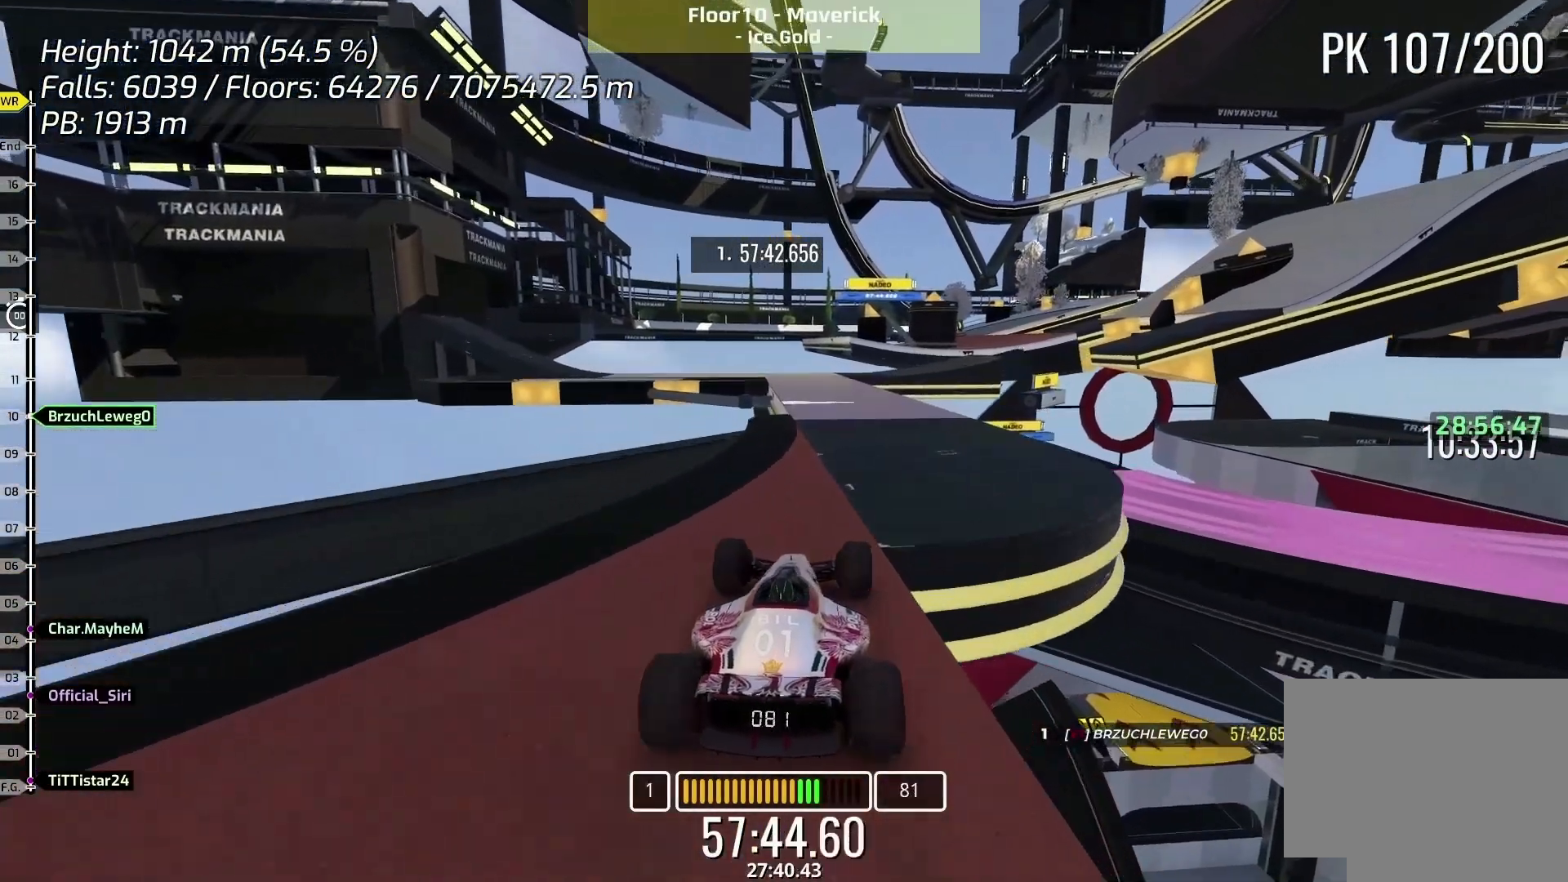
{"keys": [], "events": [[200, "down", "down"], [400, "down", "up"]]}
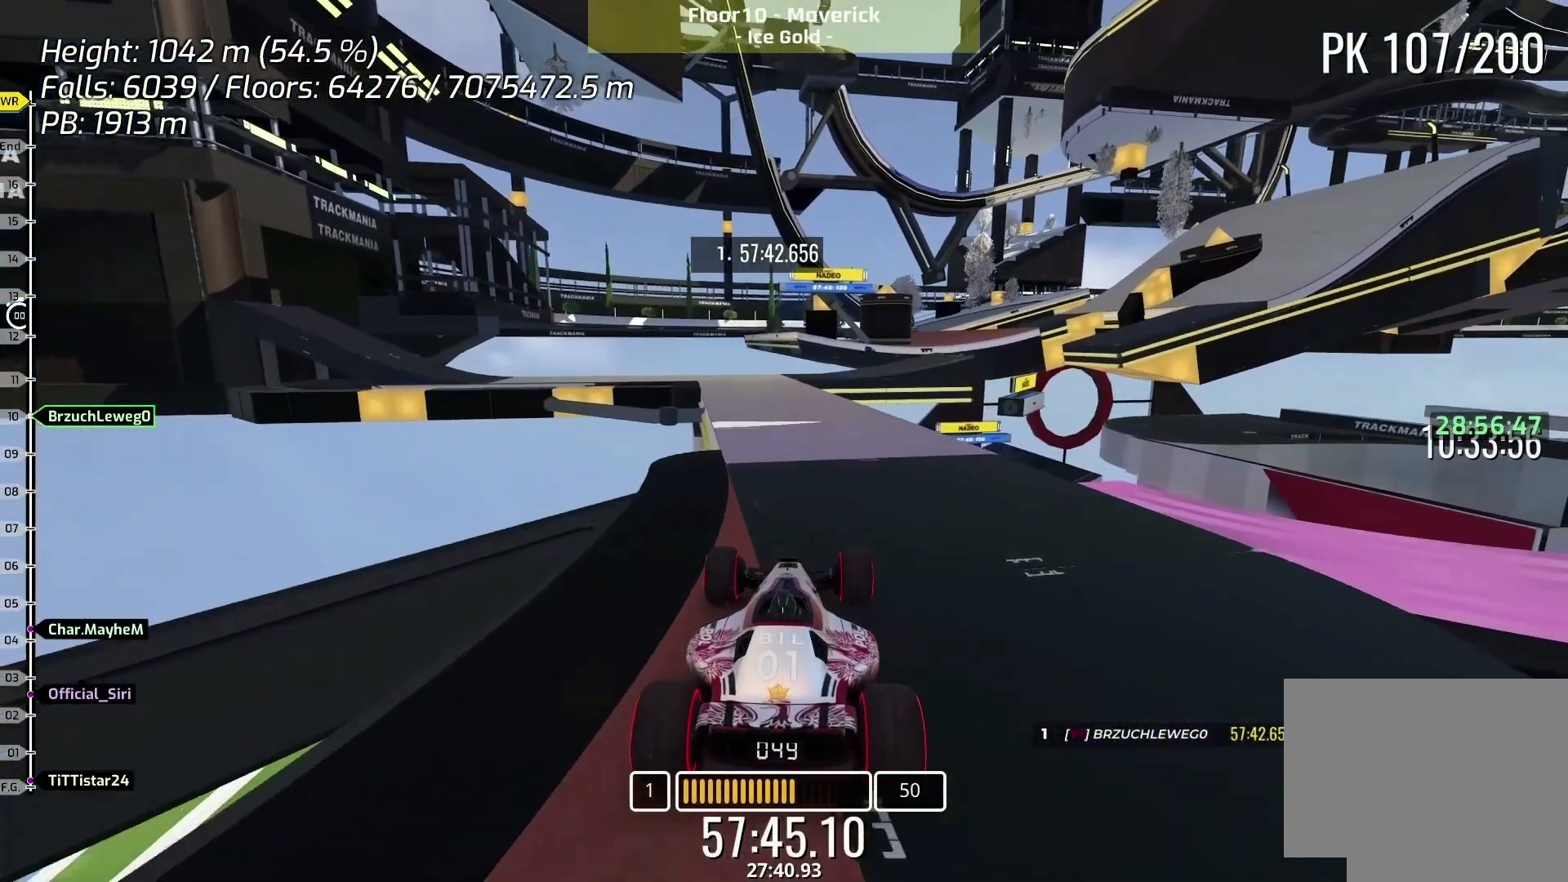
{"keys": [], "events": [[333, "left", "down"], [433, "left", "up"]]}
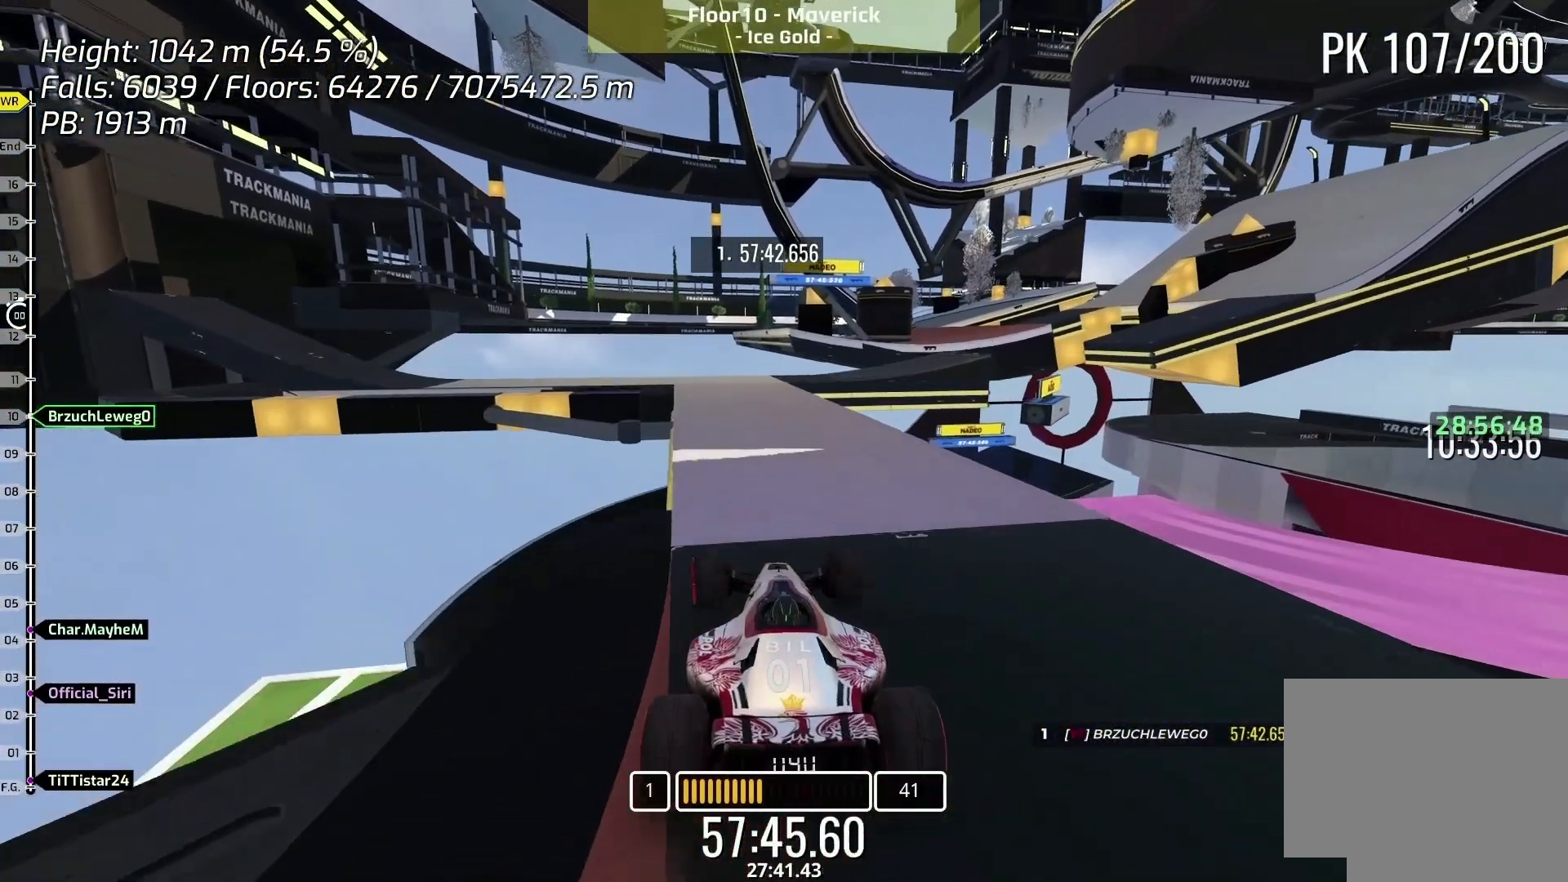
{"keys": [], "events": []}
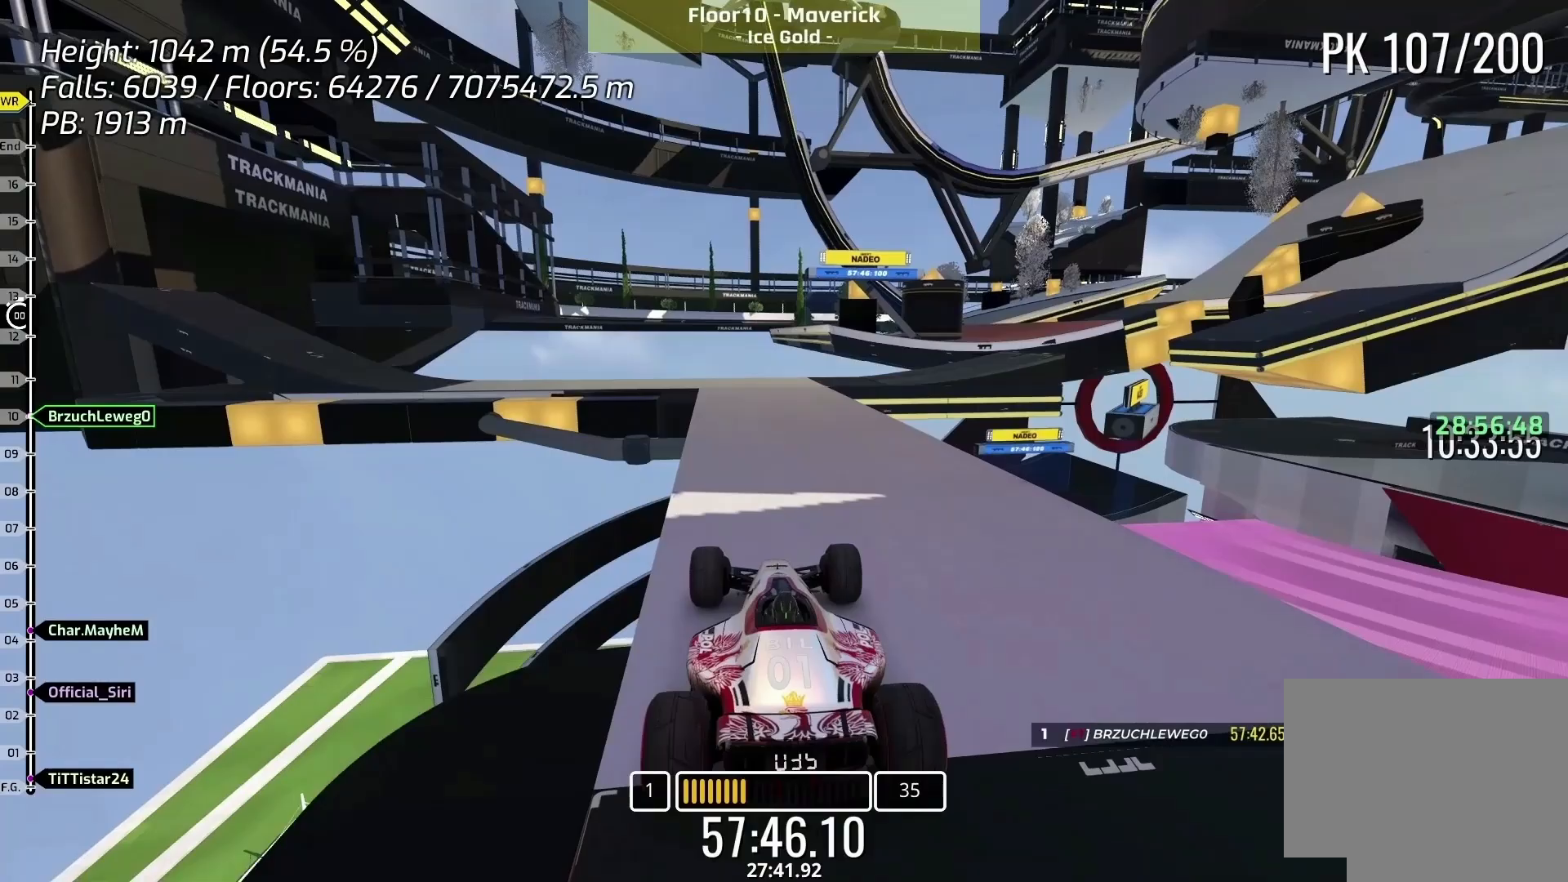
{"keys": [], "events": [[367, "left", "down"], [400, "left", "up"]]}
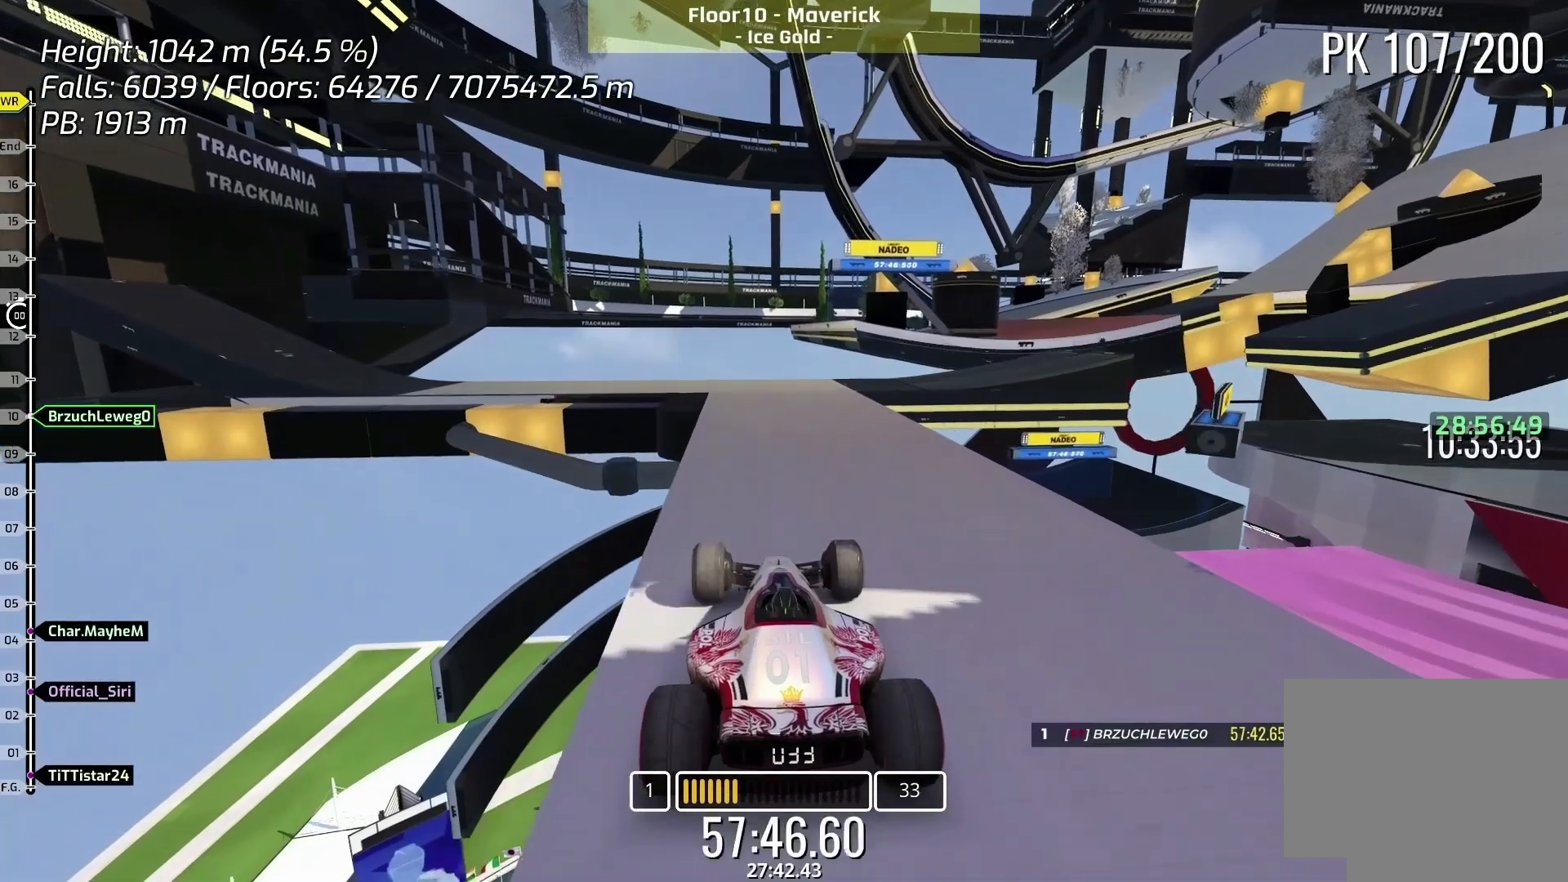
{"keys": [], "events": []}
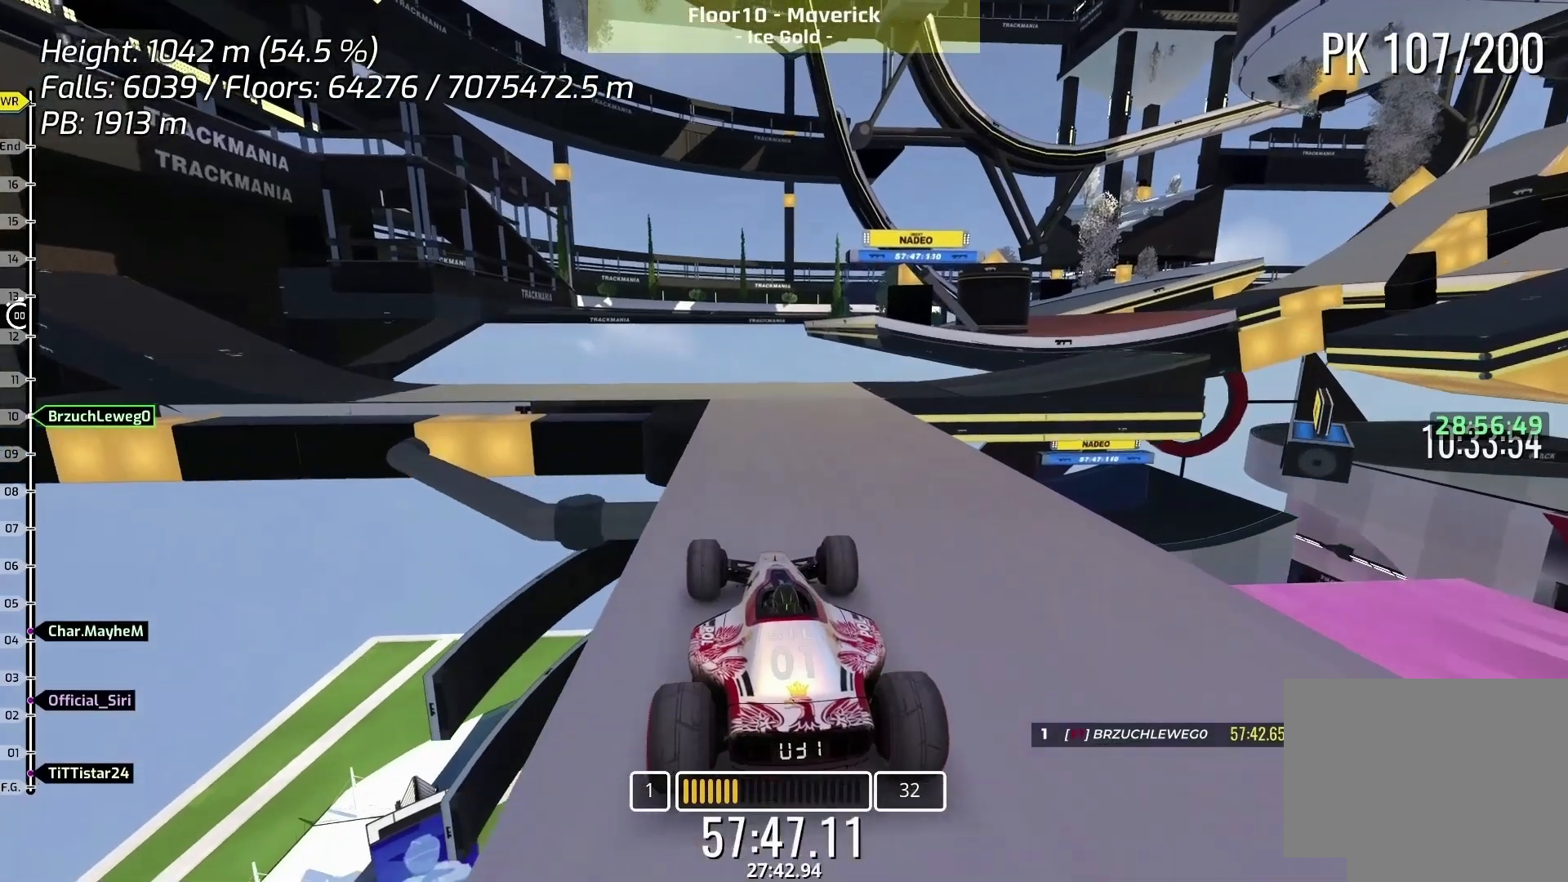
{"keys": [], "events": [[200, "right", "down"], [300, "right", "up"]]}
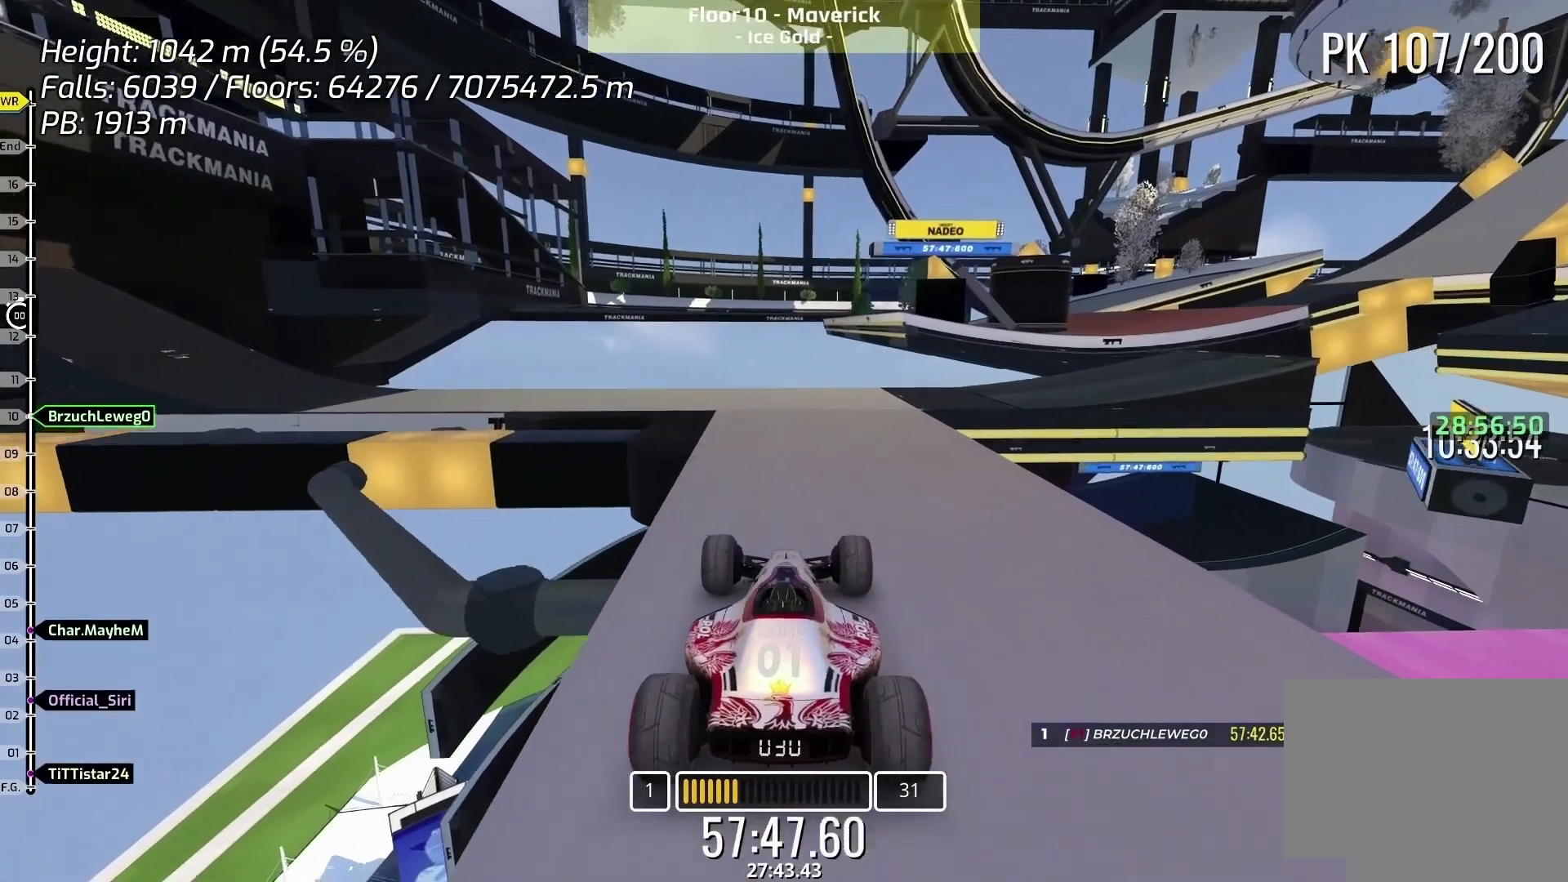
{"keys": [], "events": [[167, "right", "down"], [267, "right", "up"]]}
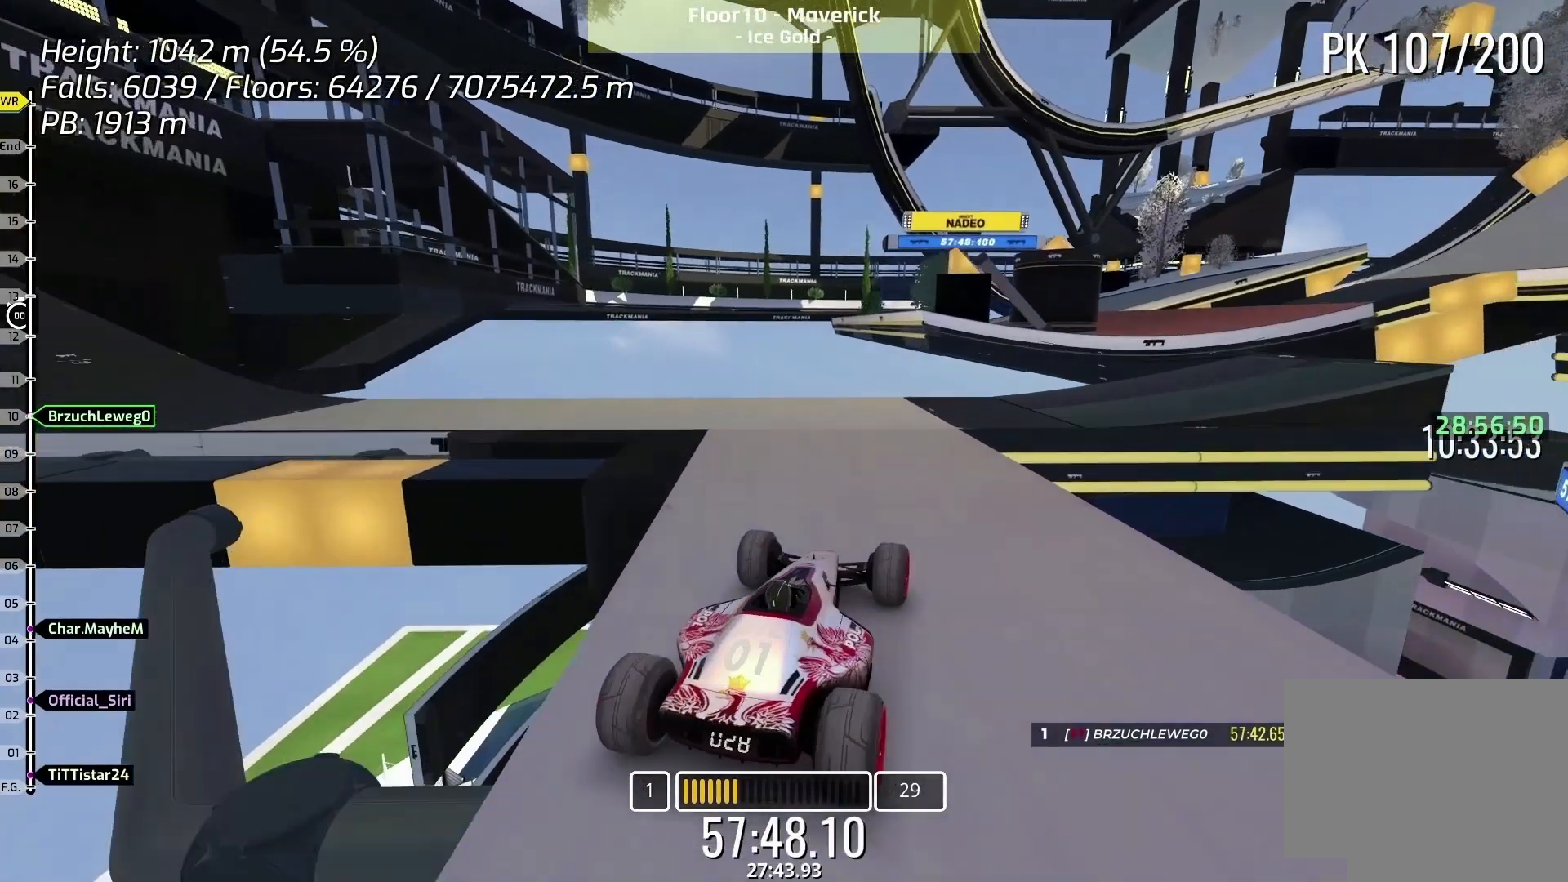
{"keys": [], "events": [[200, "right", "down"], [300, "right", "up"]]}
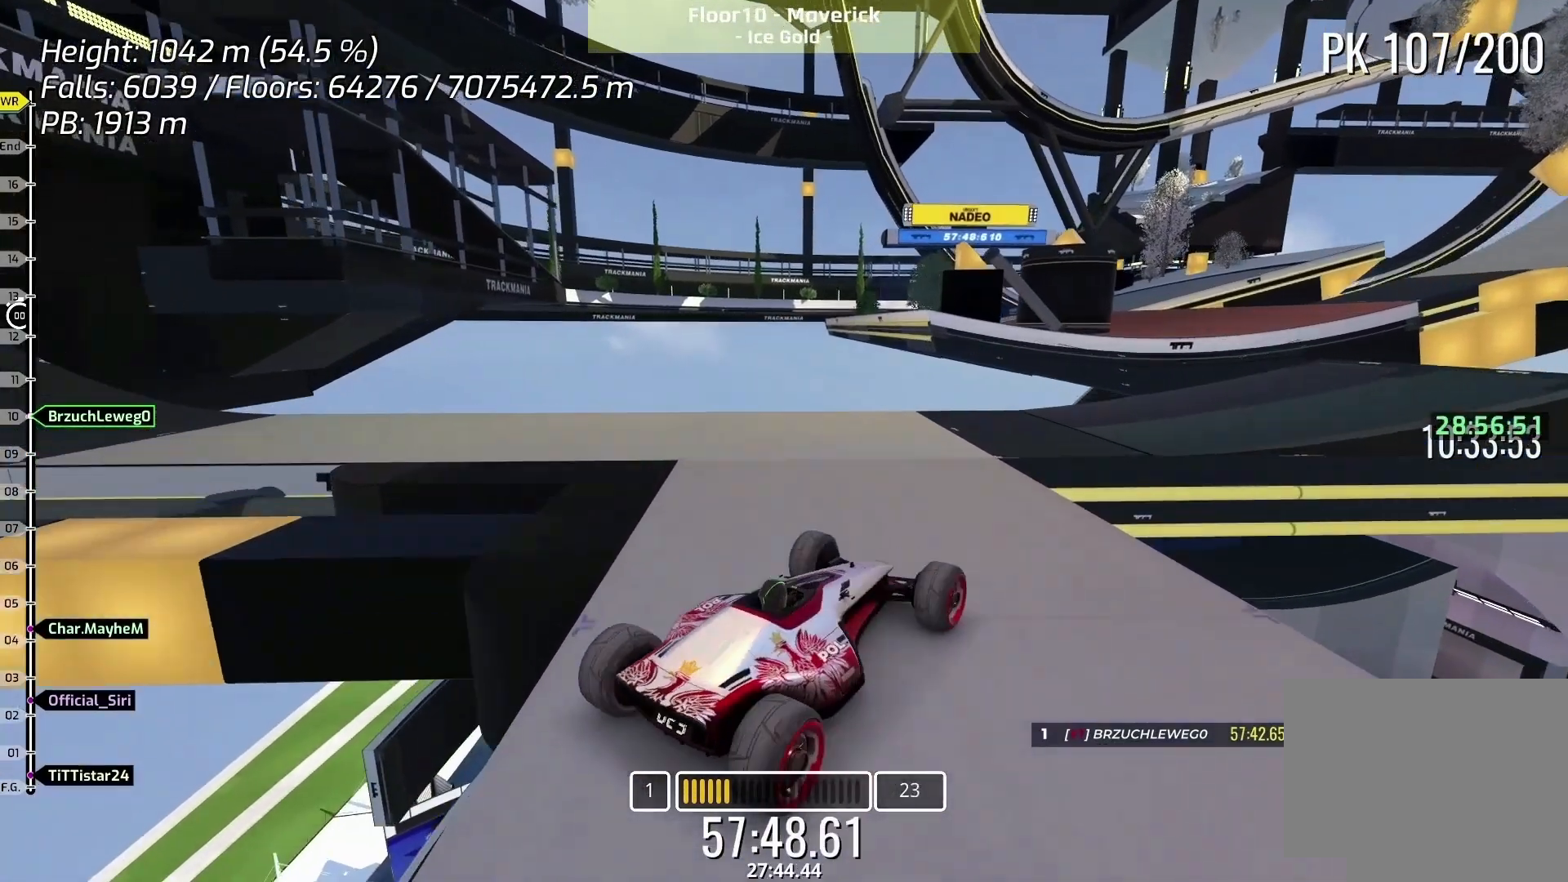
{"keys": [], "events": []}
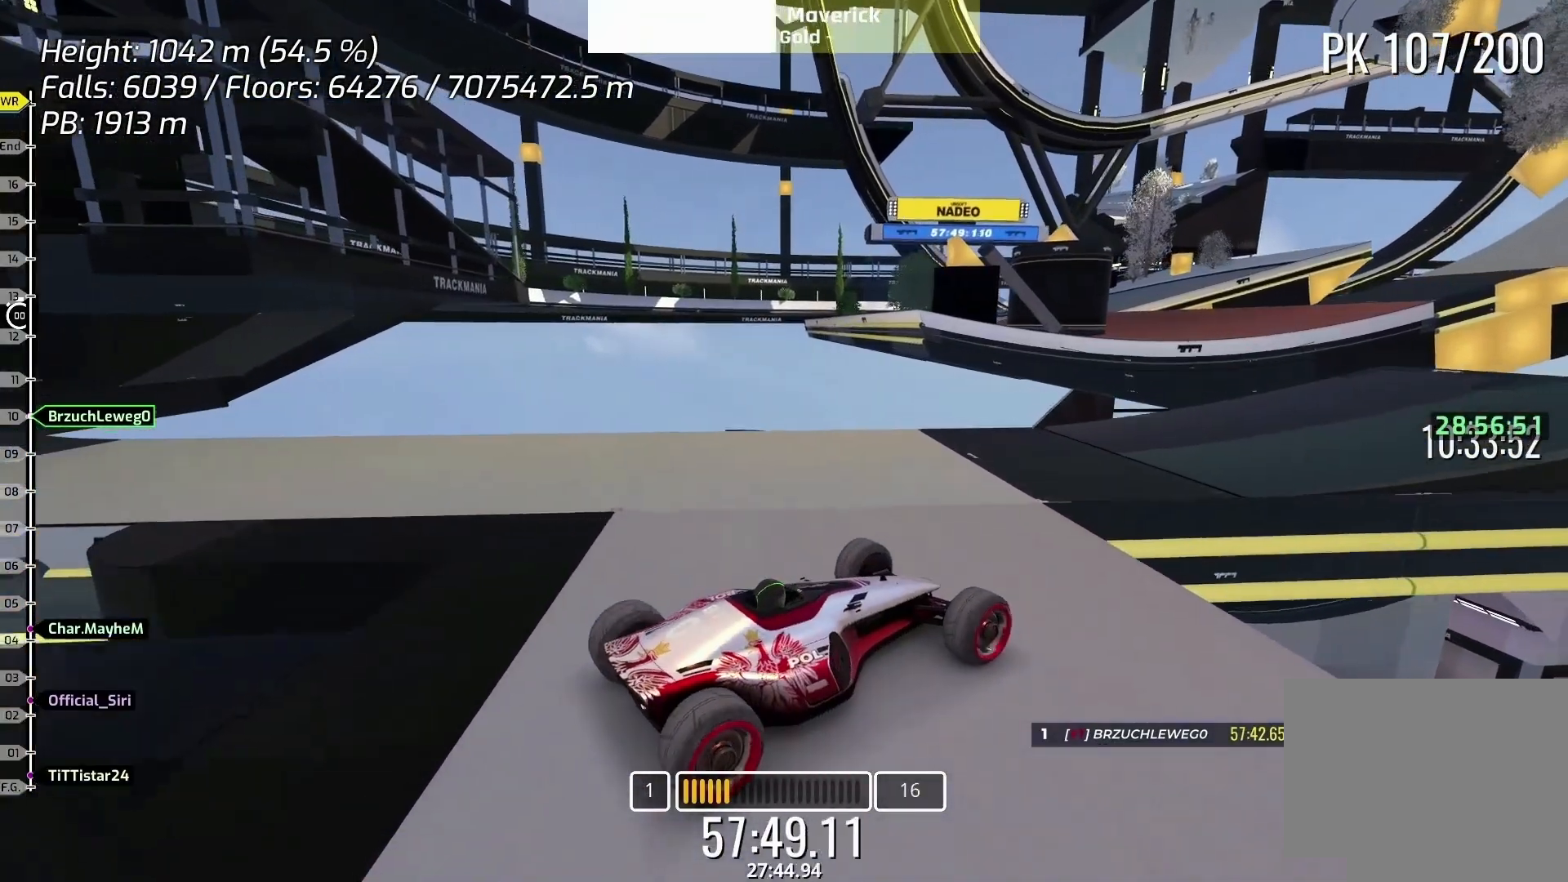
{"keys": ["up"], "events": [[100, "right", "down"], [200, "right", "up"], [433, "up", "down"]]}
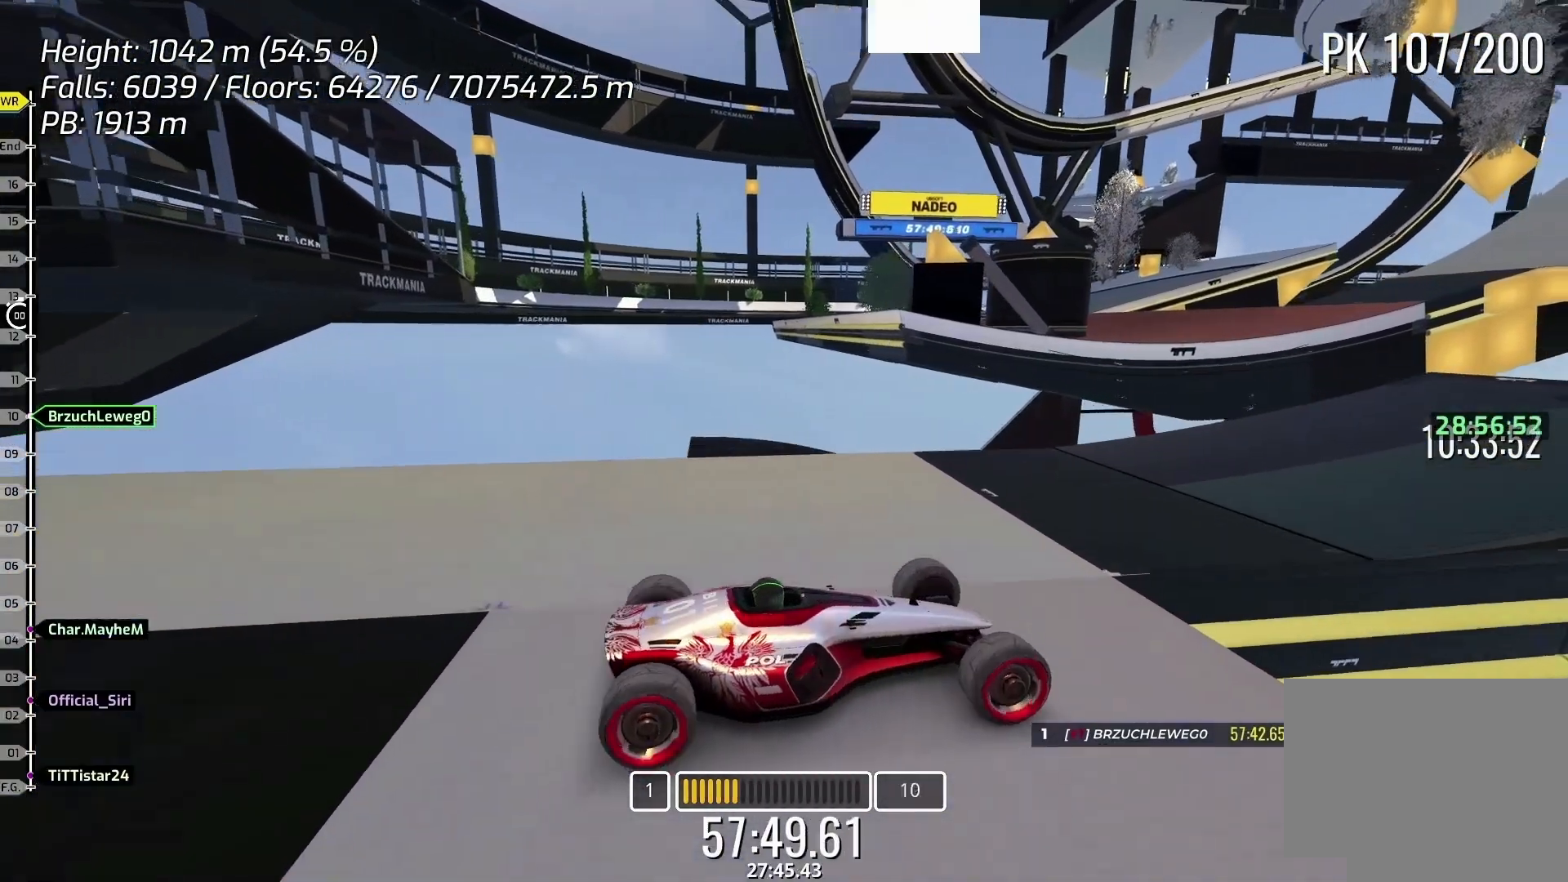
{"keys": ["left"], "events": [[367, "left", "down"], [433, "up", "up"]]}
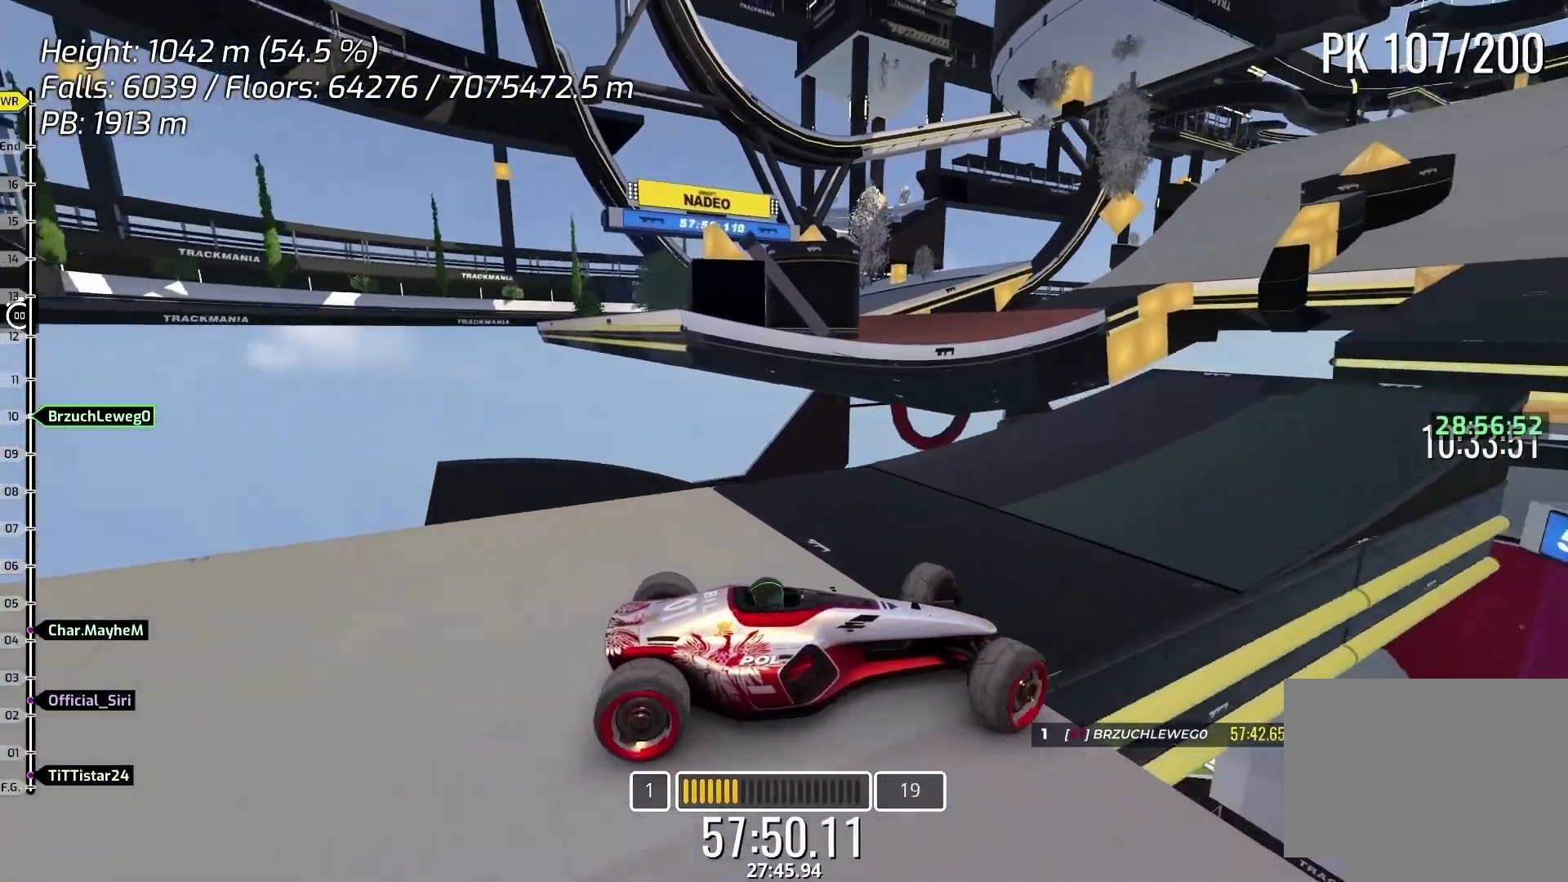
{"keys": [], "events": [[67, "left", "up"], [200, "up", "down"], [233, "left", "down"], [333, "up", "up"], [367, "left", "up"]]}
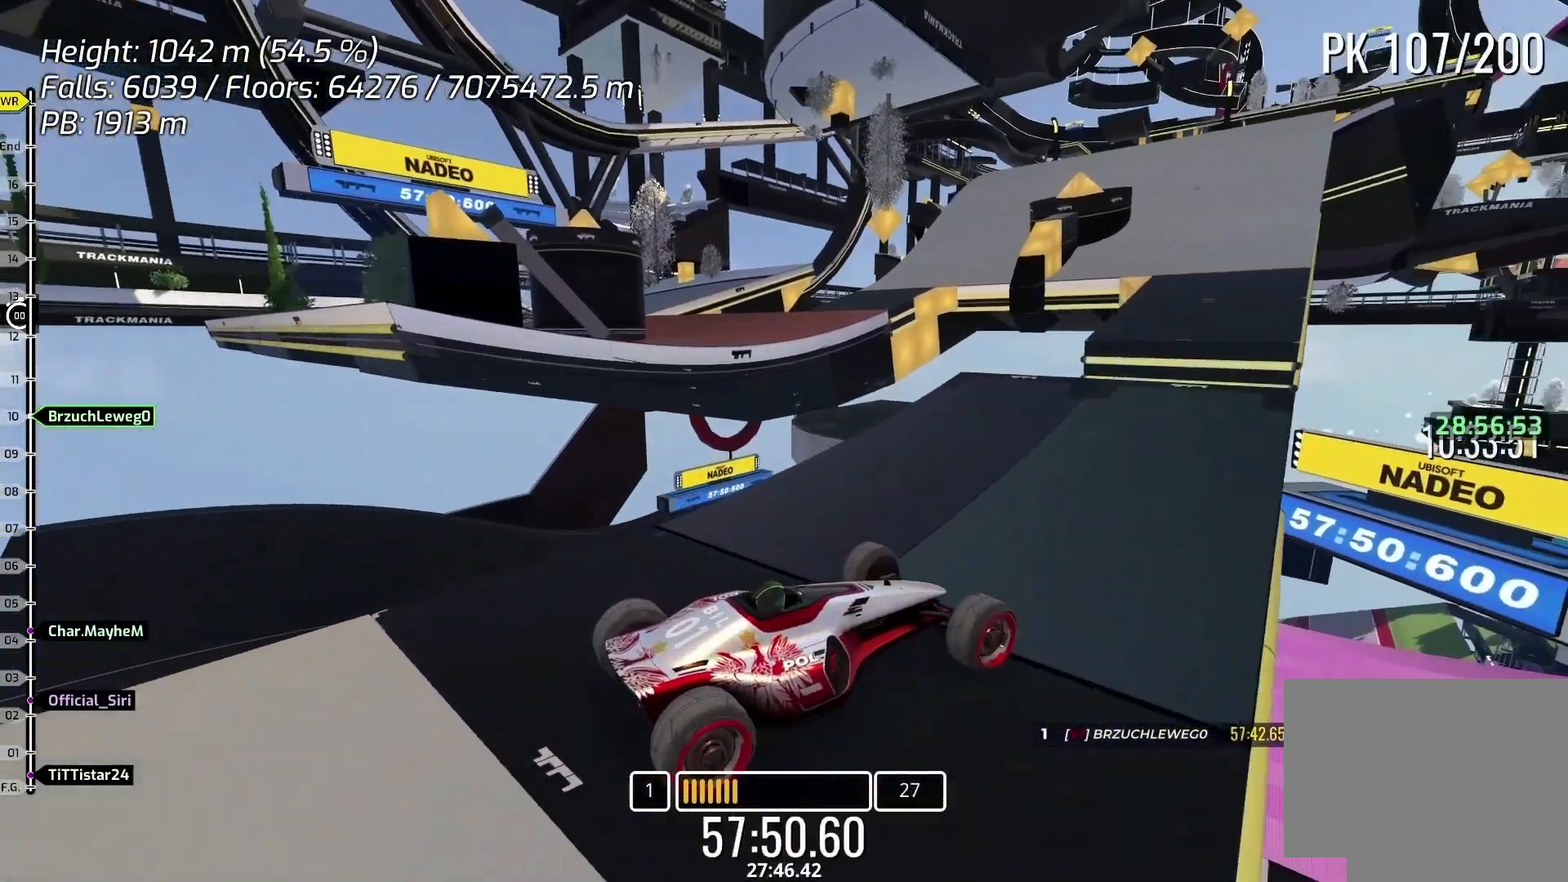
{"keys": [], "events": [[300, "up", "down"], [400, "up", "up"]]}
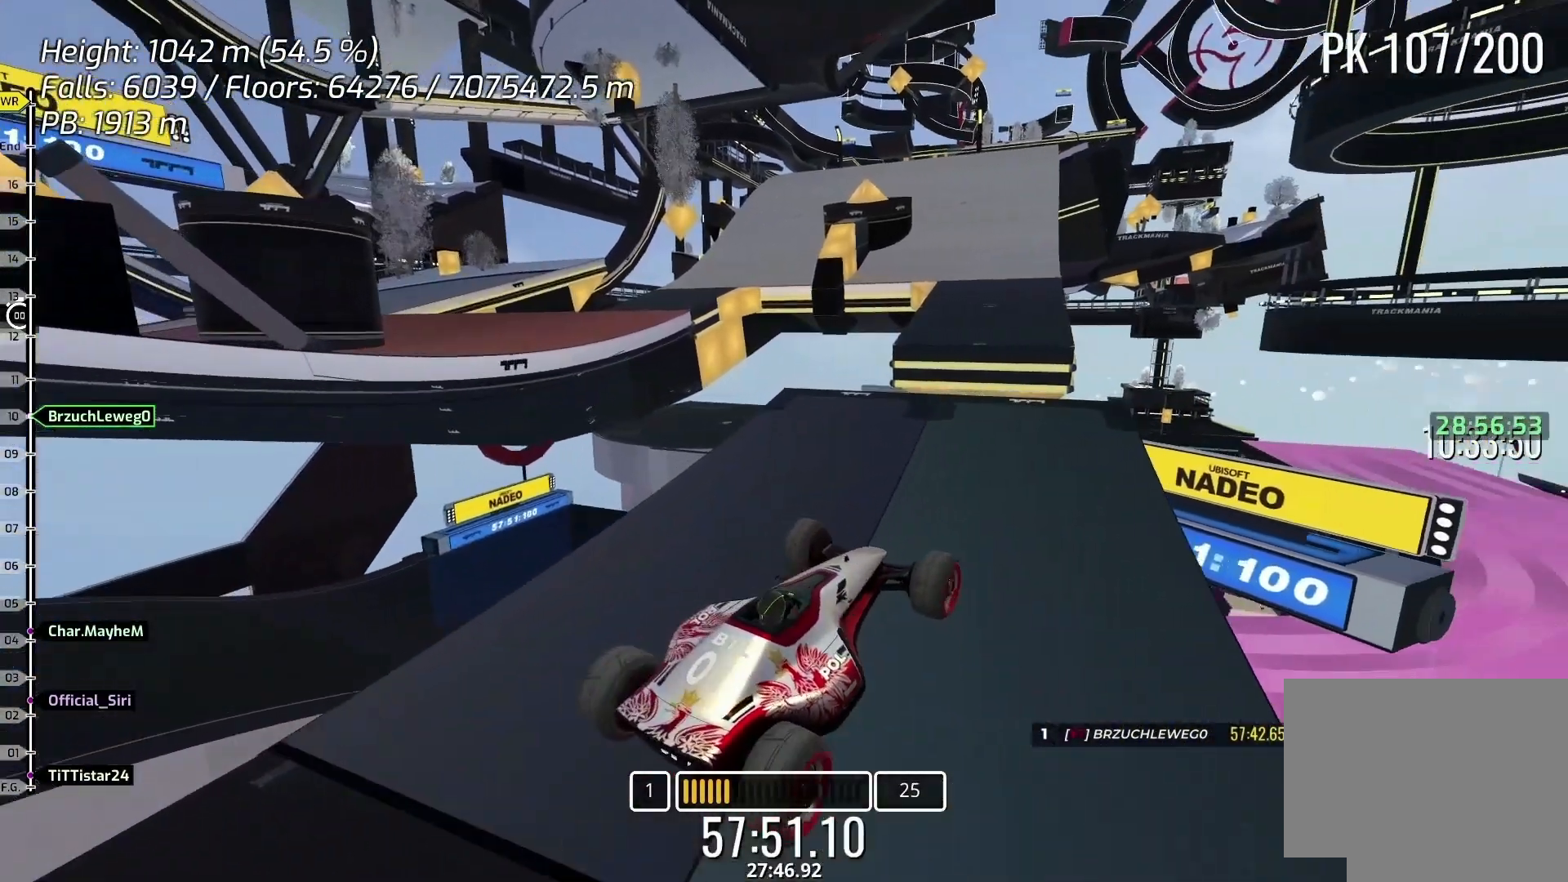
{"keys": [], "events": [[233, "left", "down"], [367, "left", "up"]]}
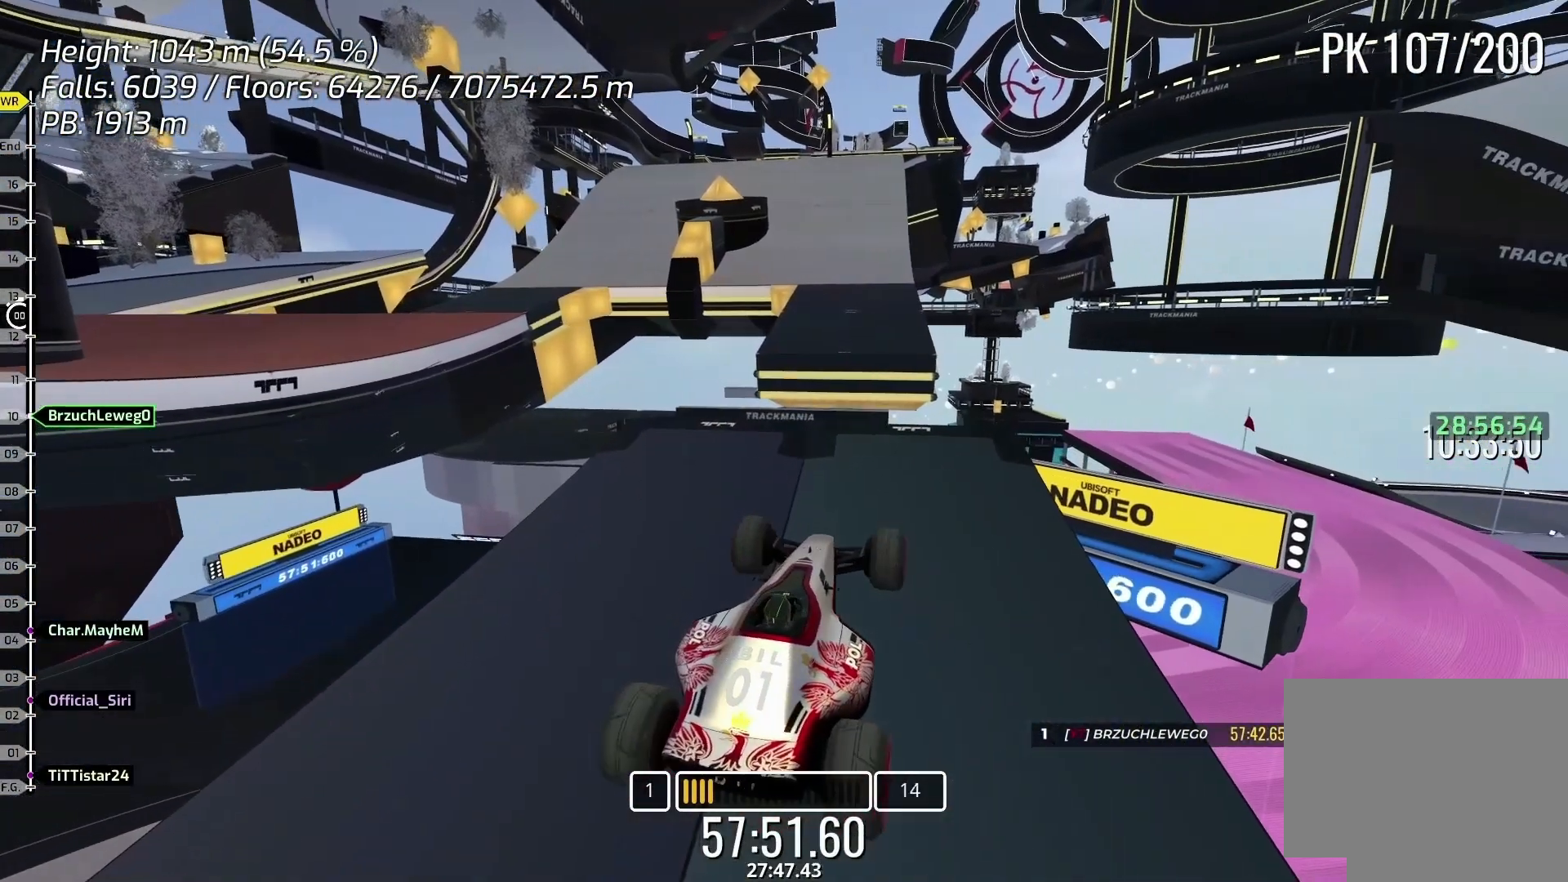
{"keys": [], "events": [[133, "left", "down"], [200, "up", "down"], [233, "left", "up"], [300, "up", "up"]]}
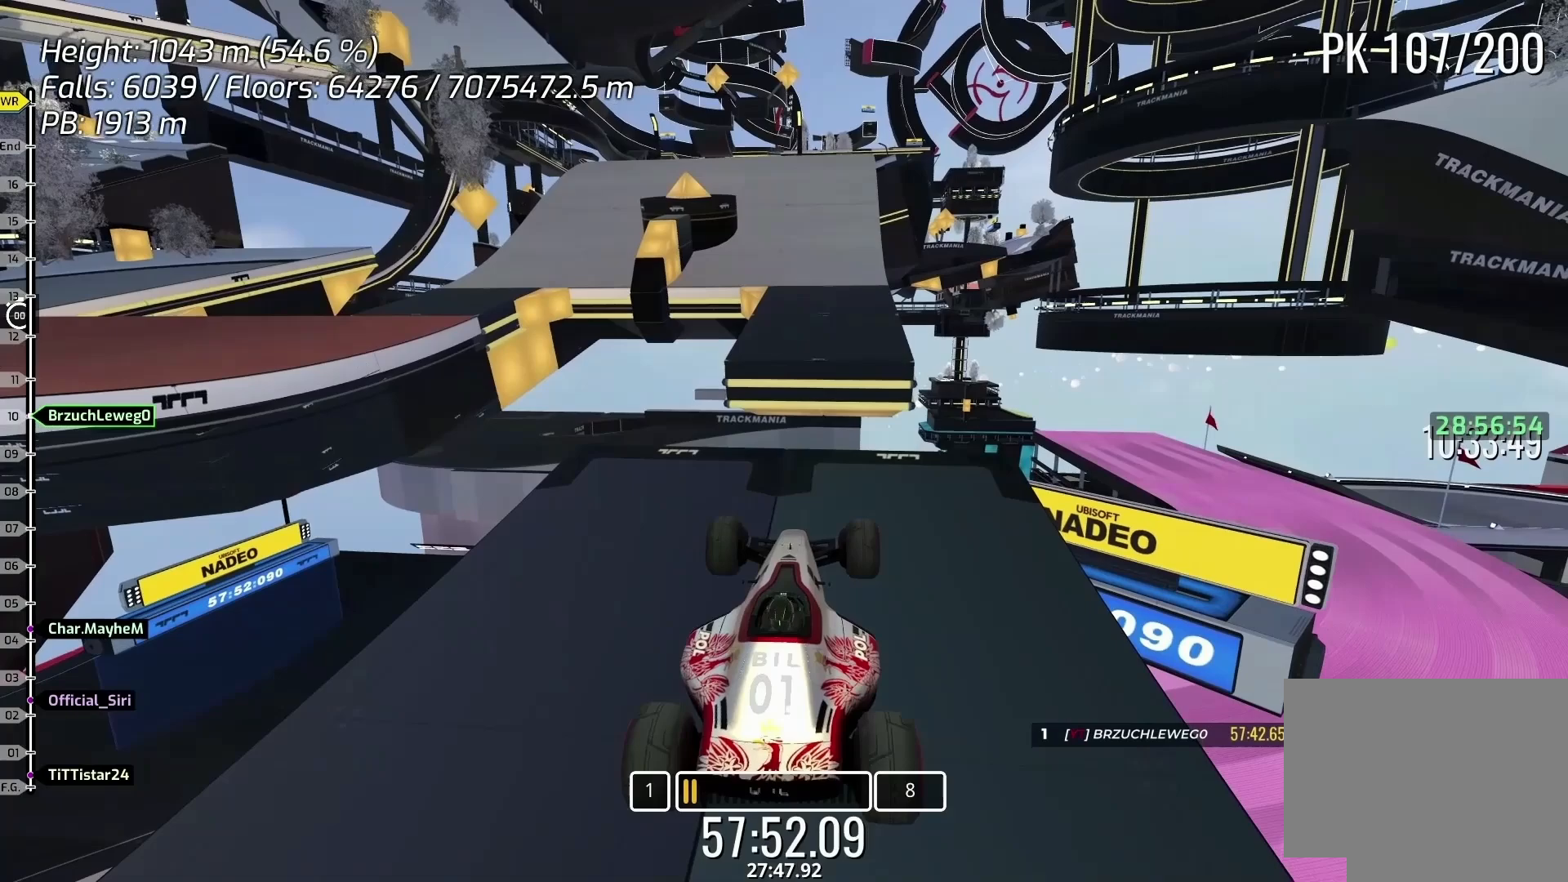
{"keys": [], "events": [[67, "right", "down"], [167, "right", "up"]]}
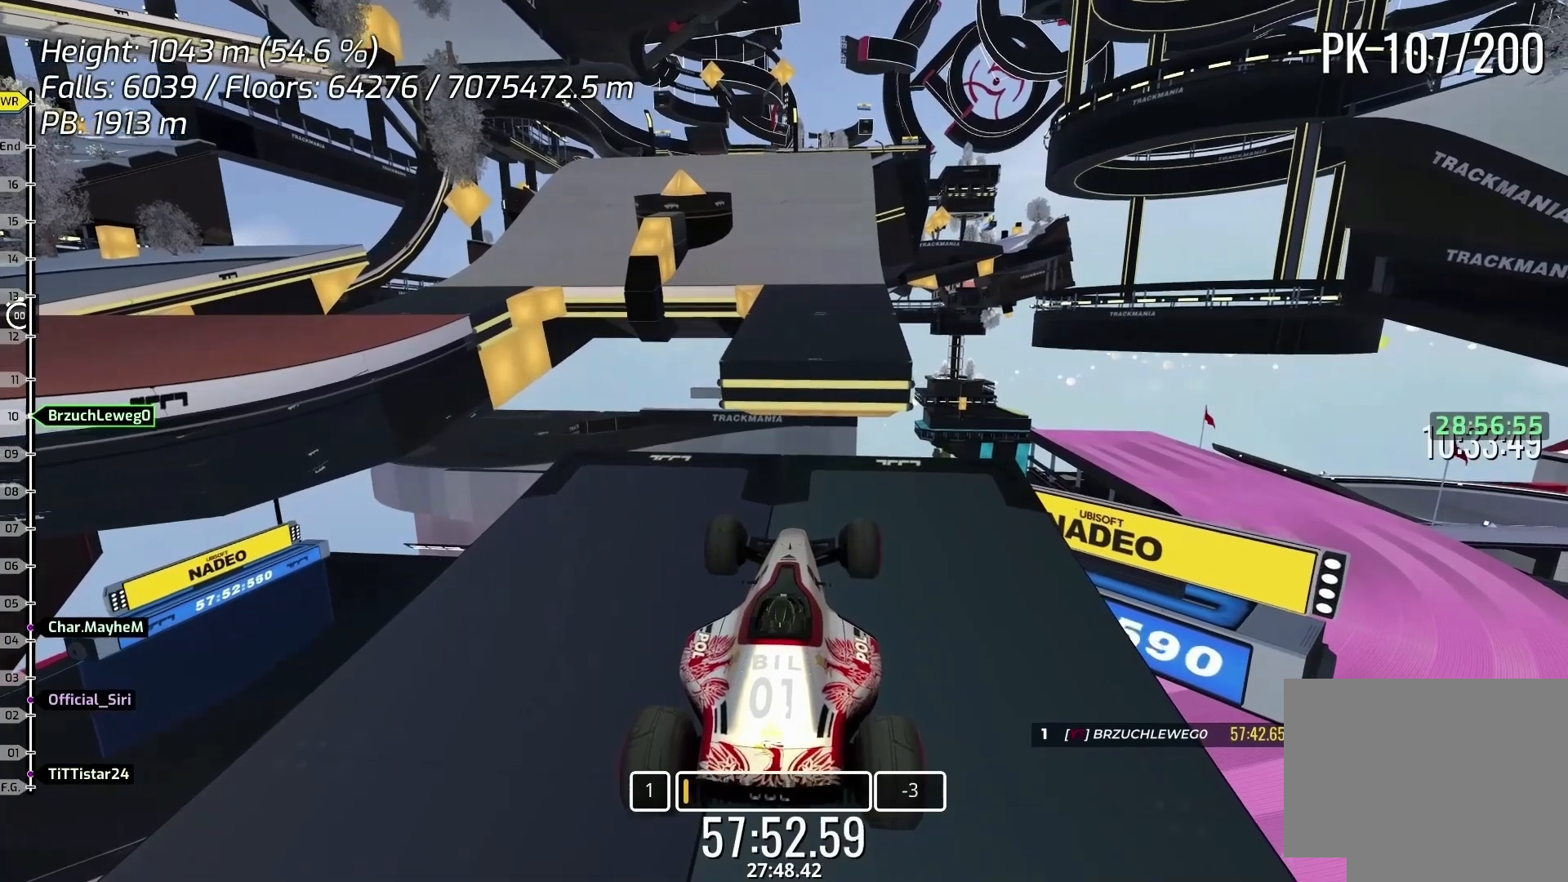
{"keys": [], "events": [[167, "down", "down"], [433, "down", "up"]]}
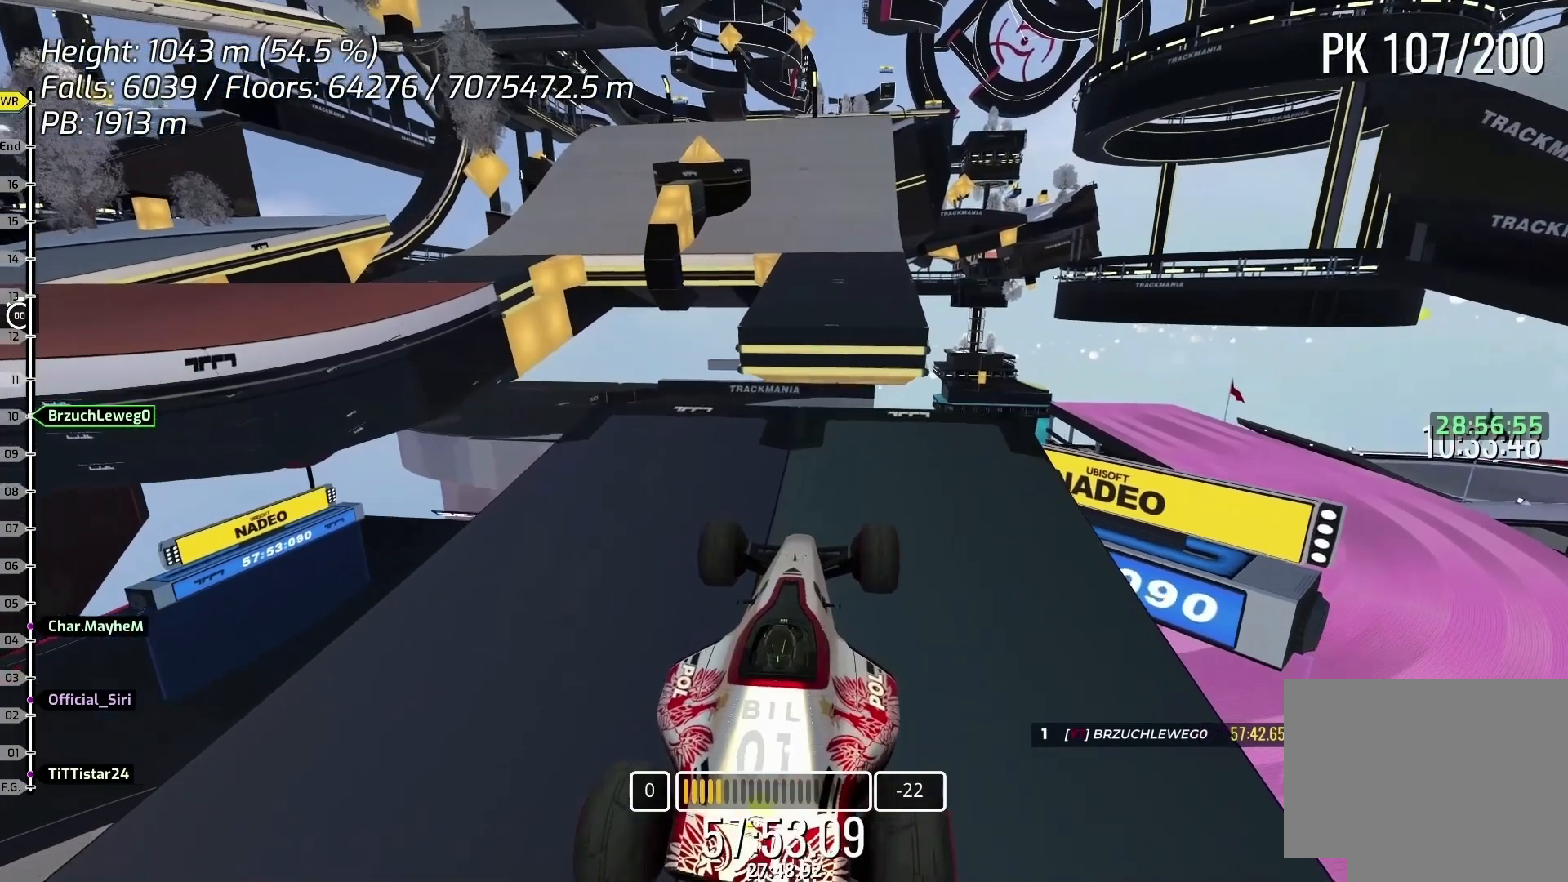
{"keys": ["down"], "events": [[200, "down", "down"]]}
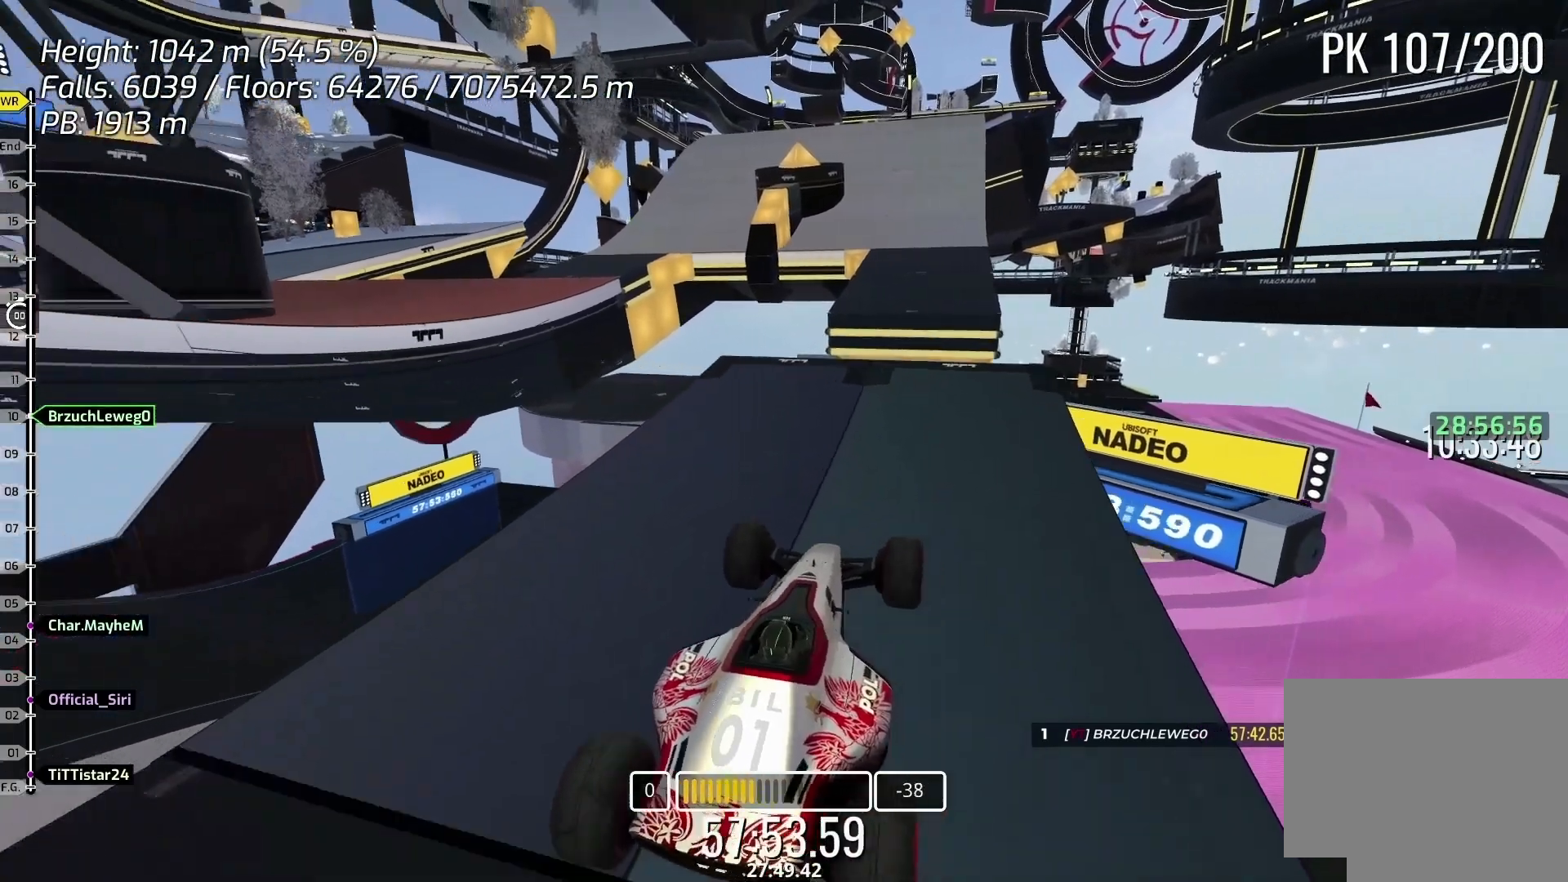
{"keys": [], "events": [[167, "down", "up"]]}
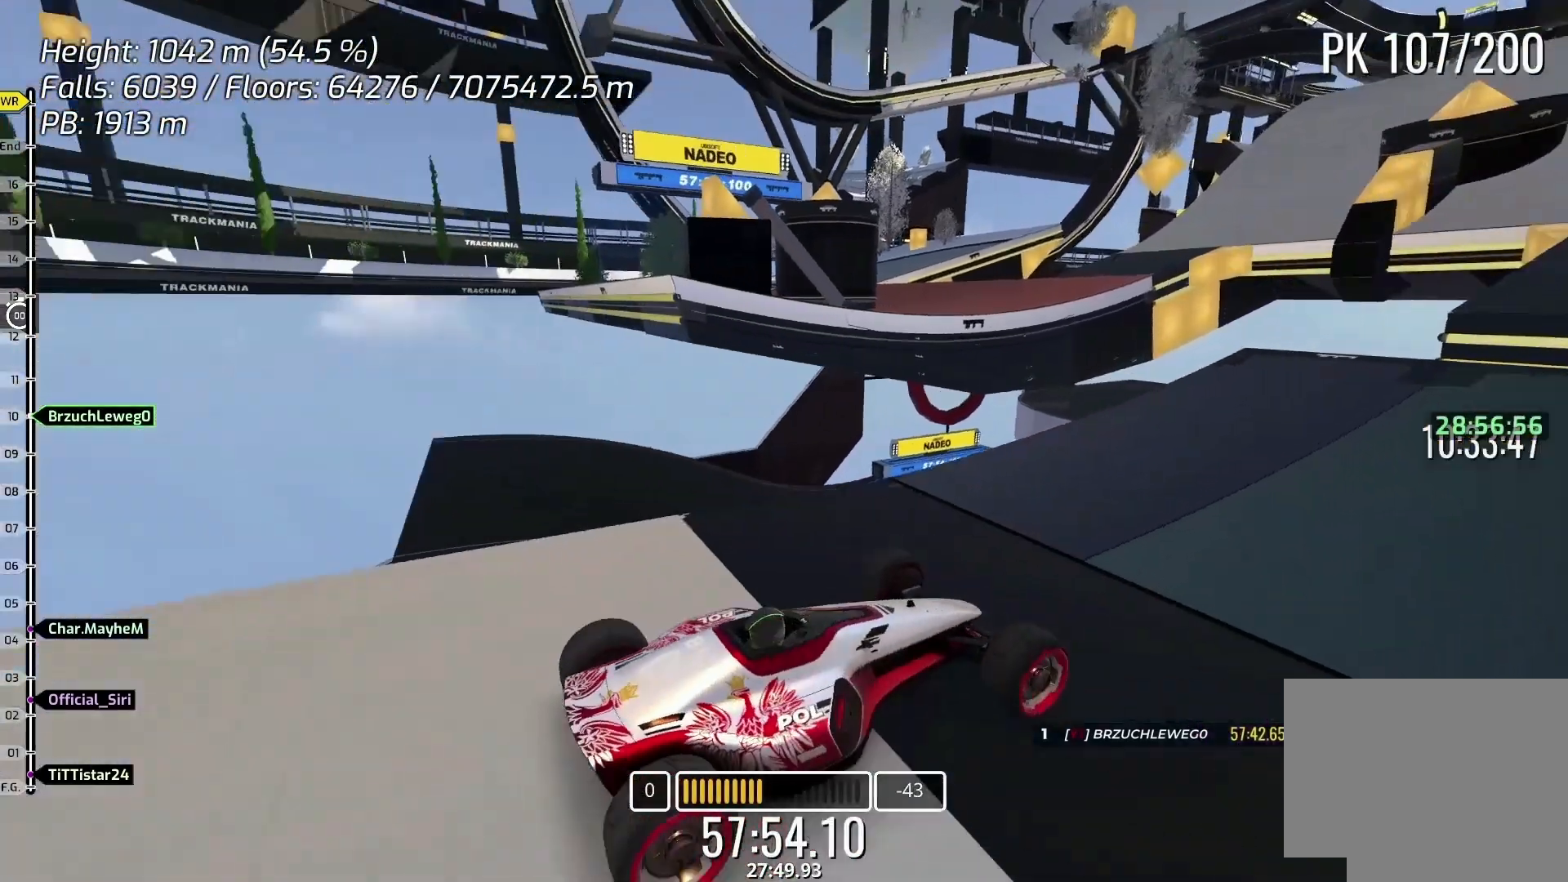
{"keys": [], "events": [[167, "down", "down"], [333, "down", "up"]]}
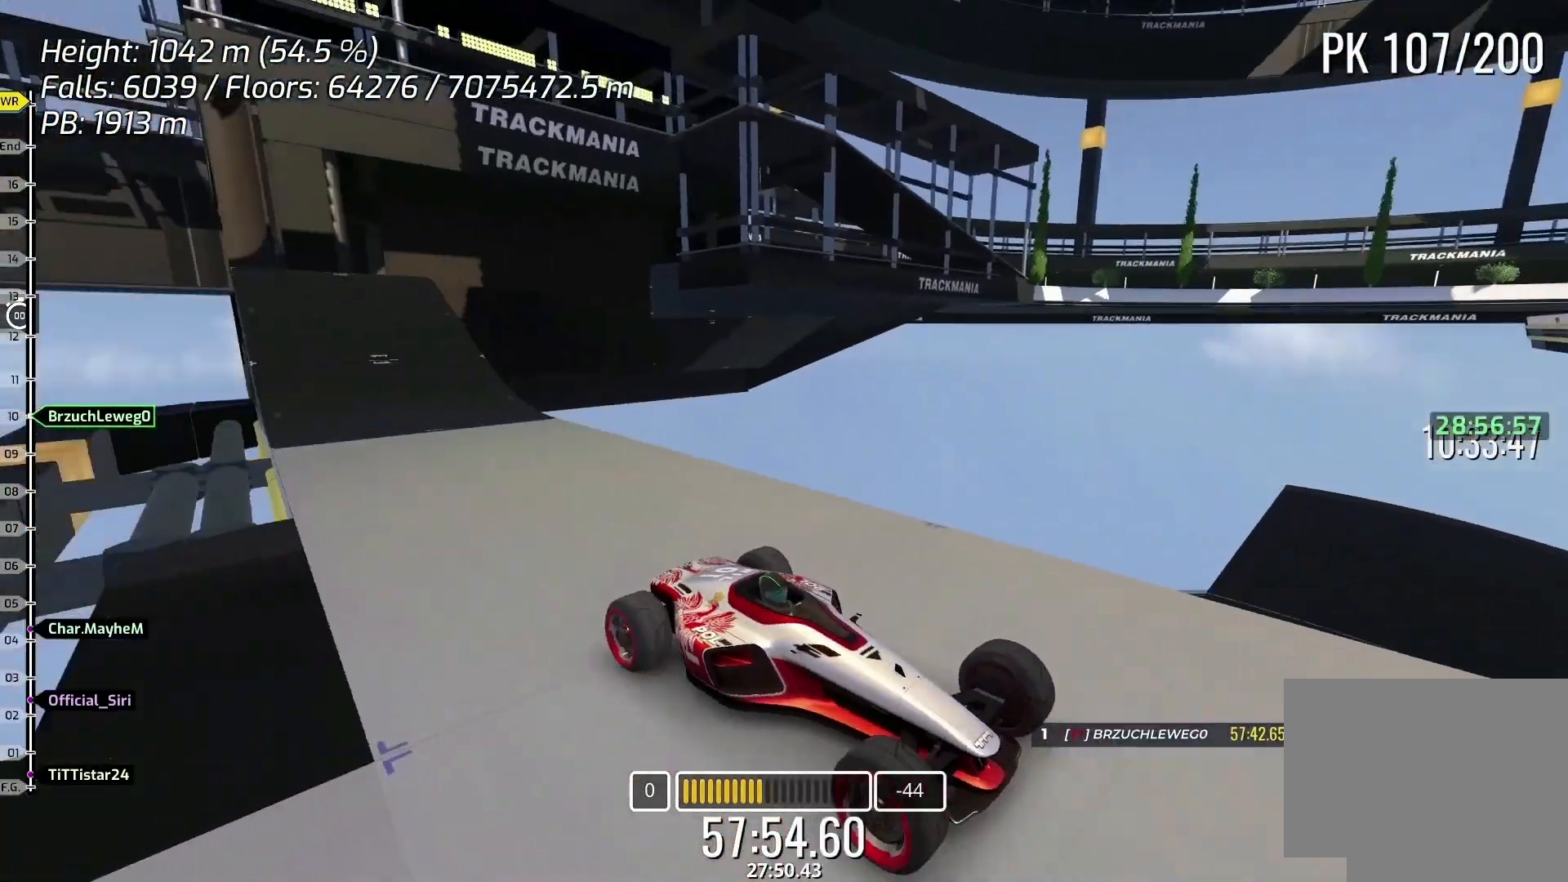
{"keys": [], "events": [[267, "down", "down"], [400, "down", "up"]]}
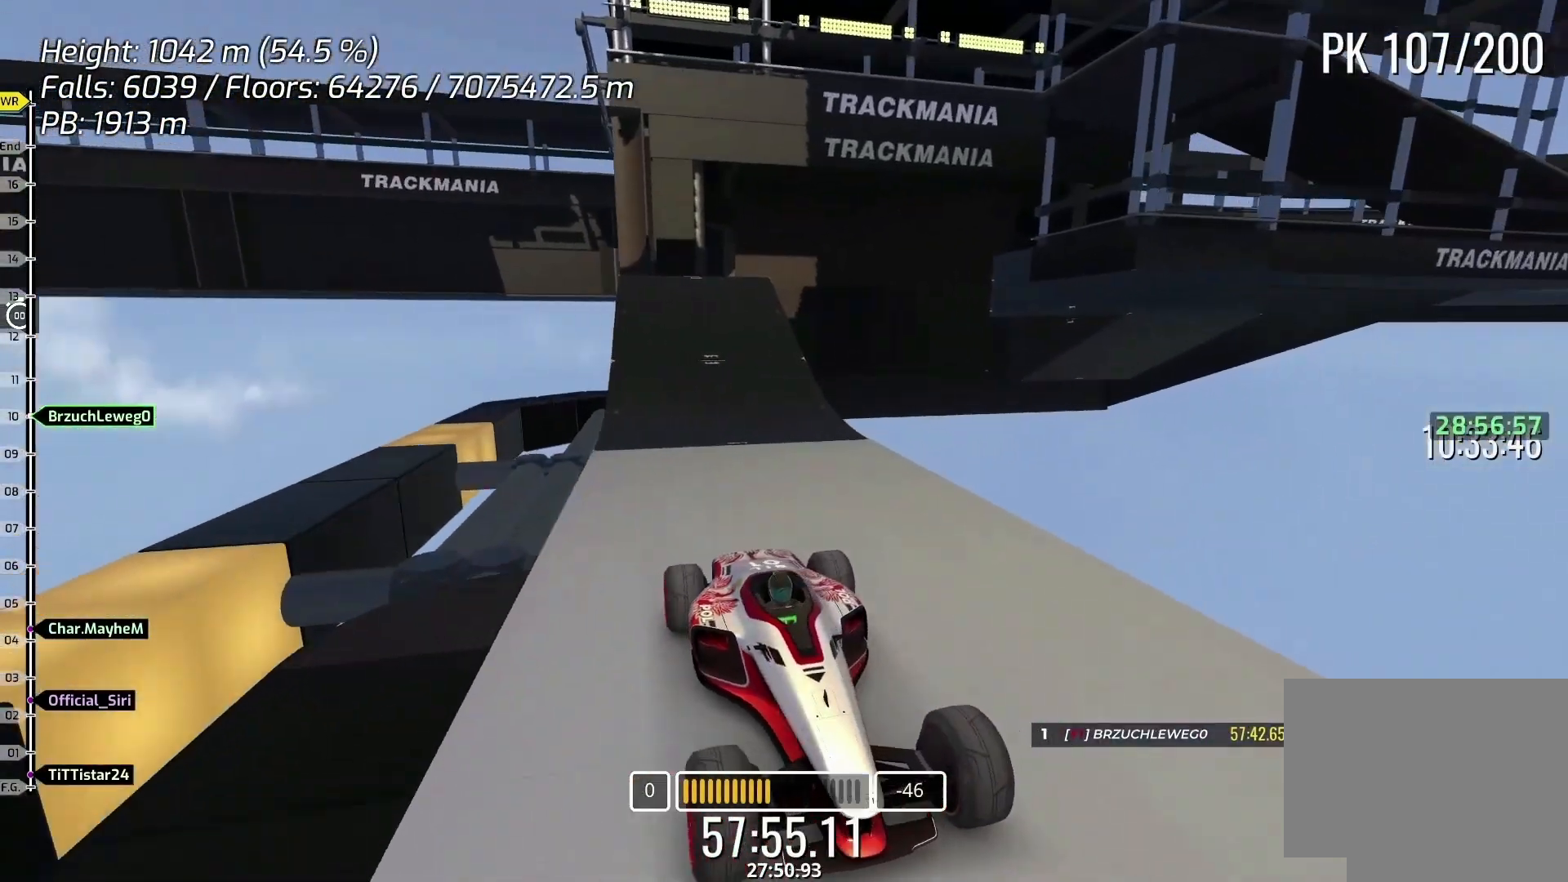
{"keys": [], "events": []}
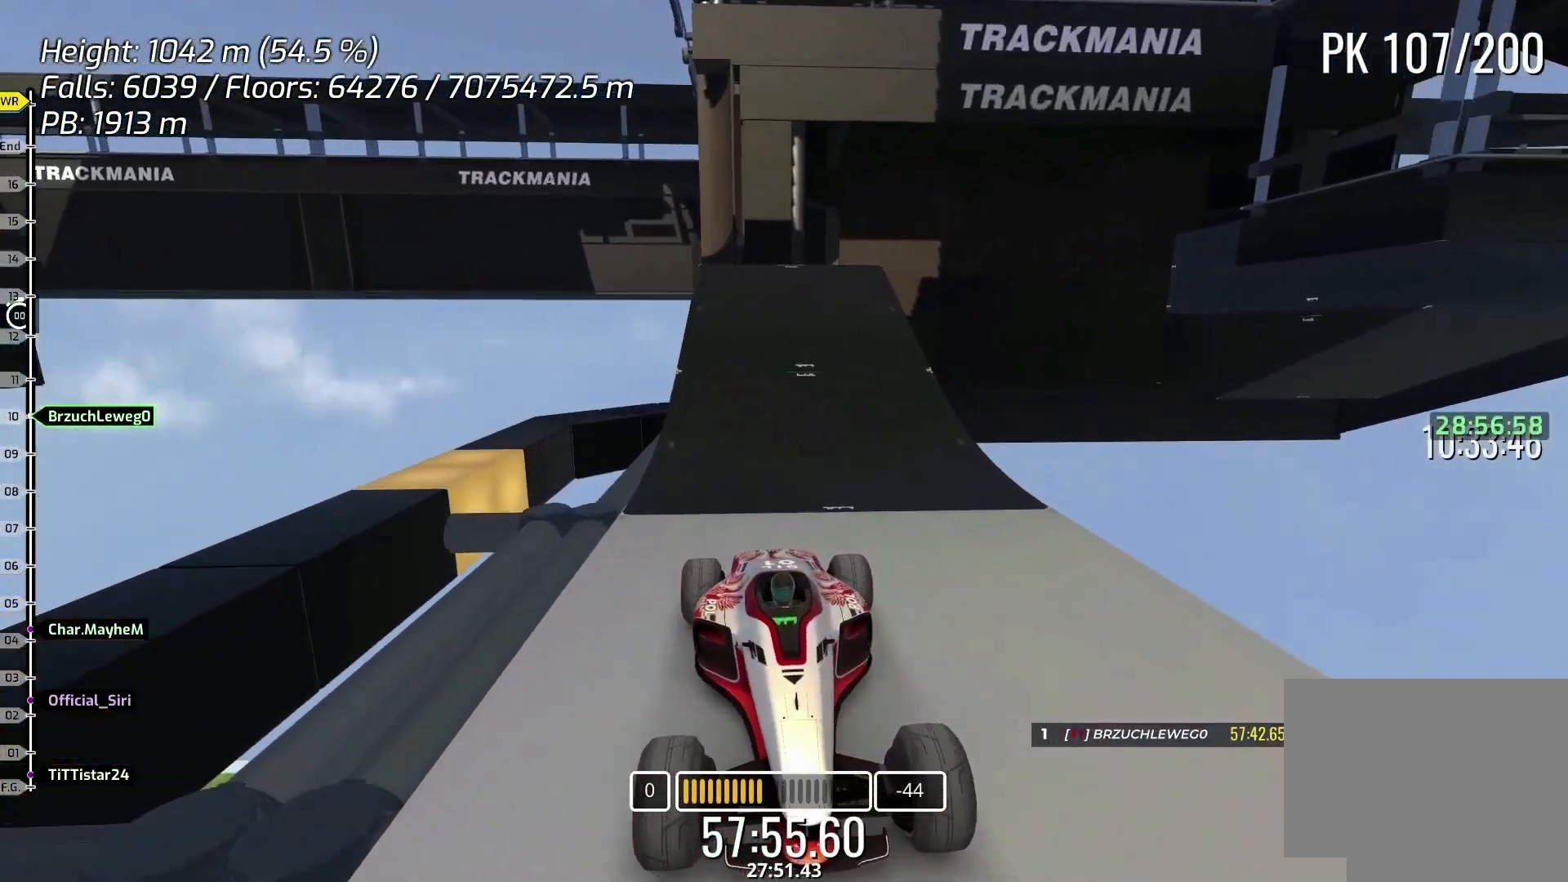
{"keys": [], "events": [[267, "down", "down"], [400, "down", "up"]]}